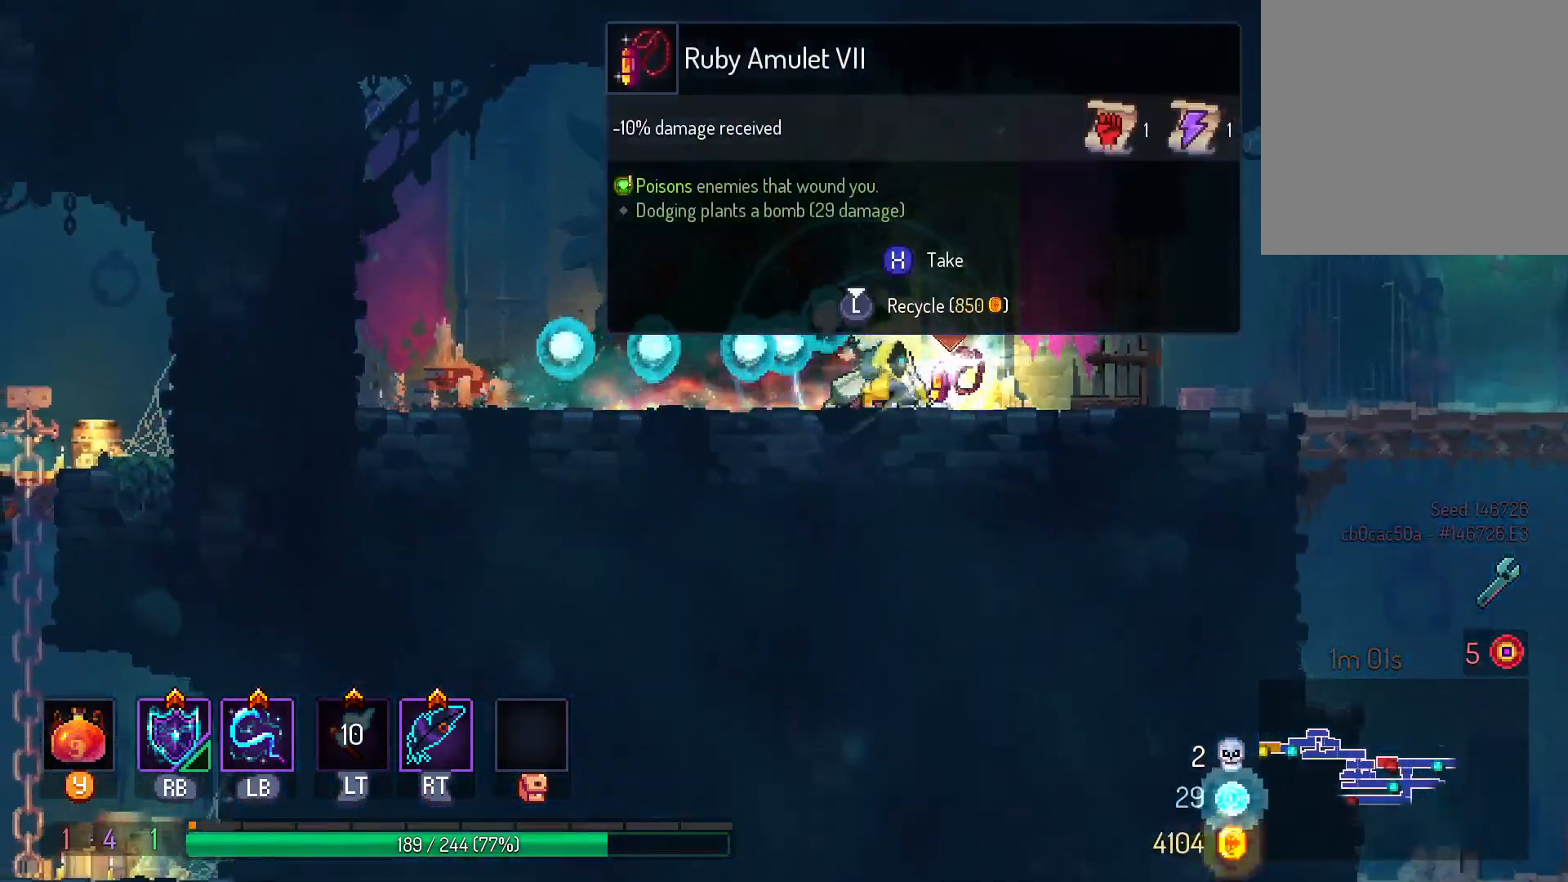
Gameplay with a controller (Xbox layout); each line is a JSON object with the inputs held at the frame after it (dt_ms = milliseconds from this image to that frame). "events" lists button and stick changes between this image and that frame as [ms after this image, input, new state], when the widget could be followed in between. Not read: R3 SELECT.
{"dt_ms": 500, "buttons": [], "left_stick": "center", "right_stick": "center", "events": [[250, "X", "down"], [350, "X", "up"]]}
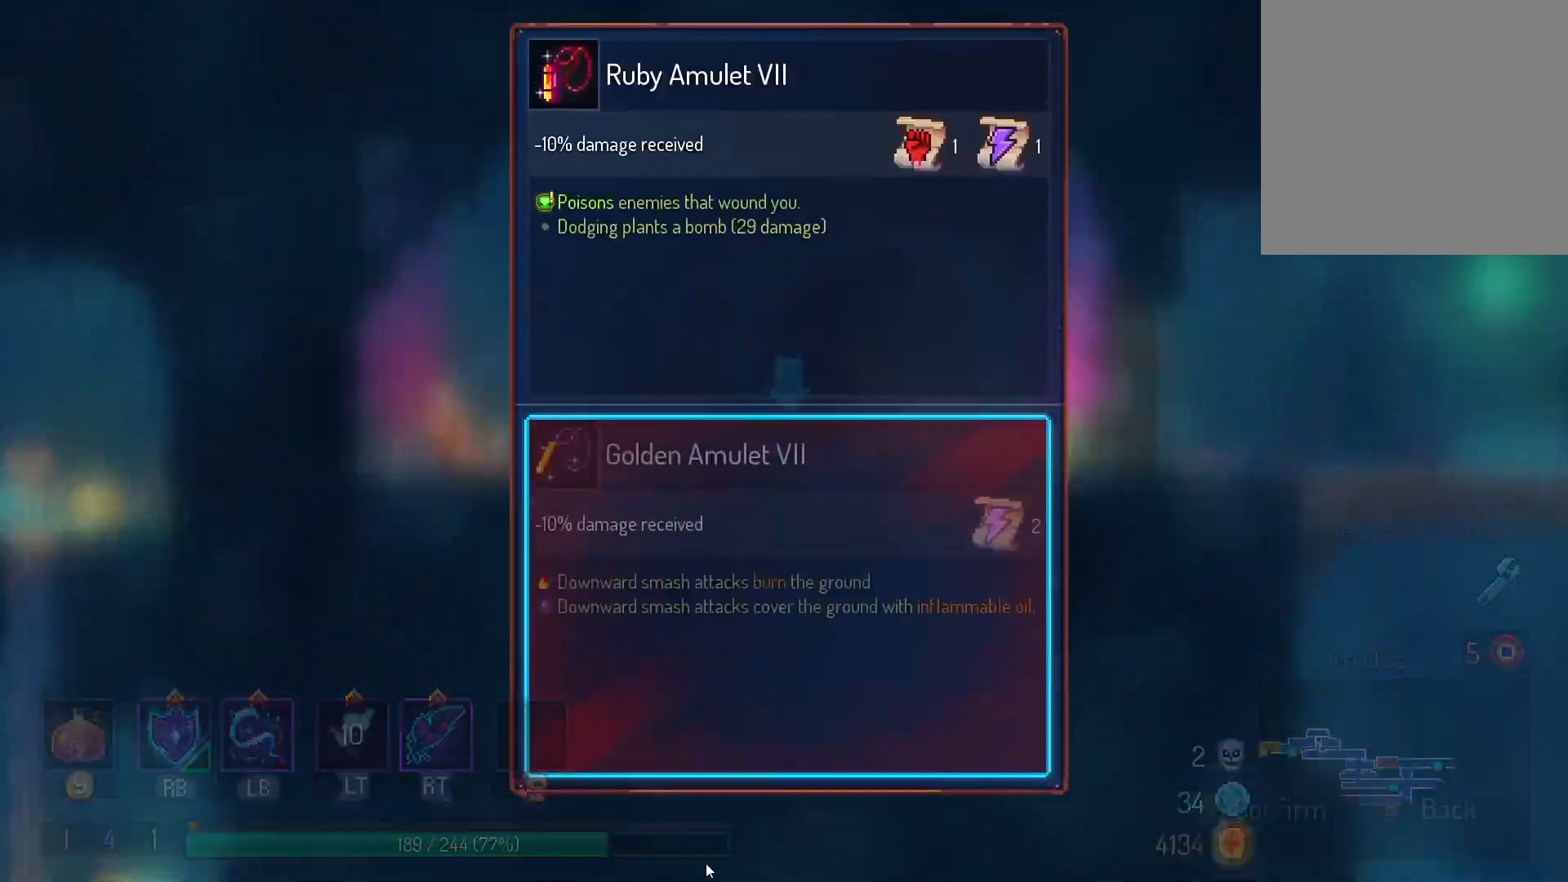
{"dt_ms": 500, "buttons": ["DPAD_RIGHT"], "left_stick": "center", "right_stick": "center", "events": [[83, "B", "down"], [167, "B", "up"], [200, "L3", "down"], [300, "L3", "up"], [317, "left_stick", "down-right"], [383, "left_stick", "center"], [450, "DPAD_RIGHT", "down"]]}
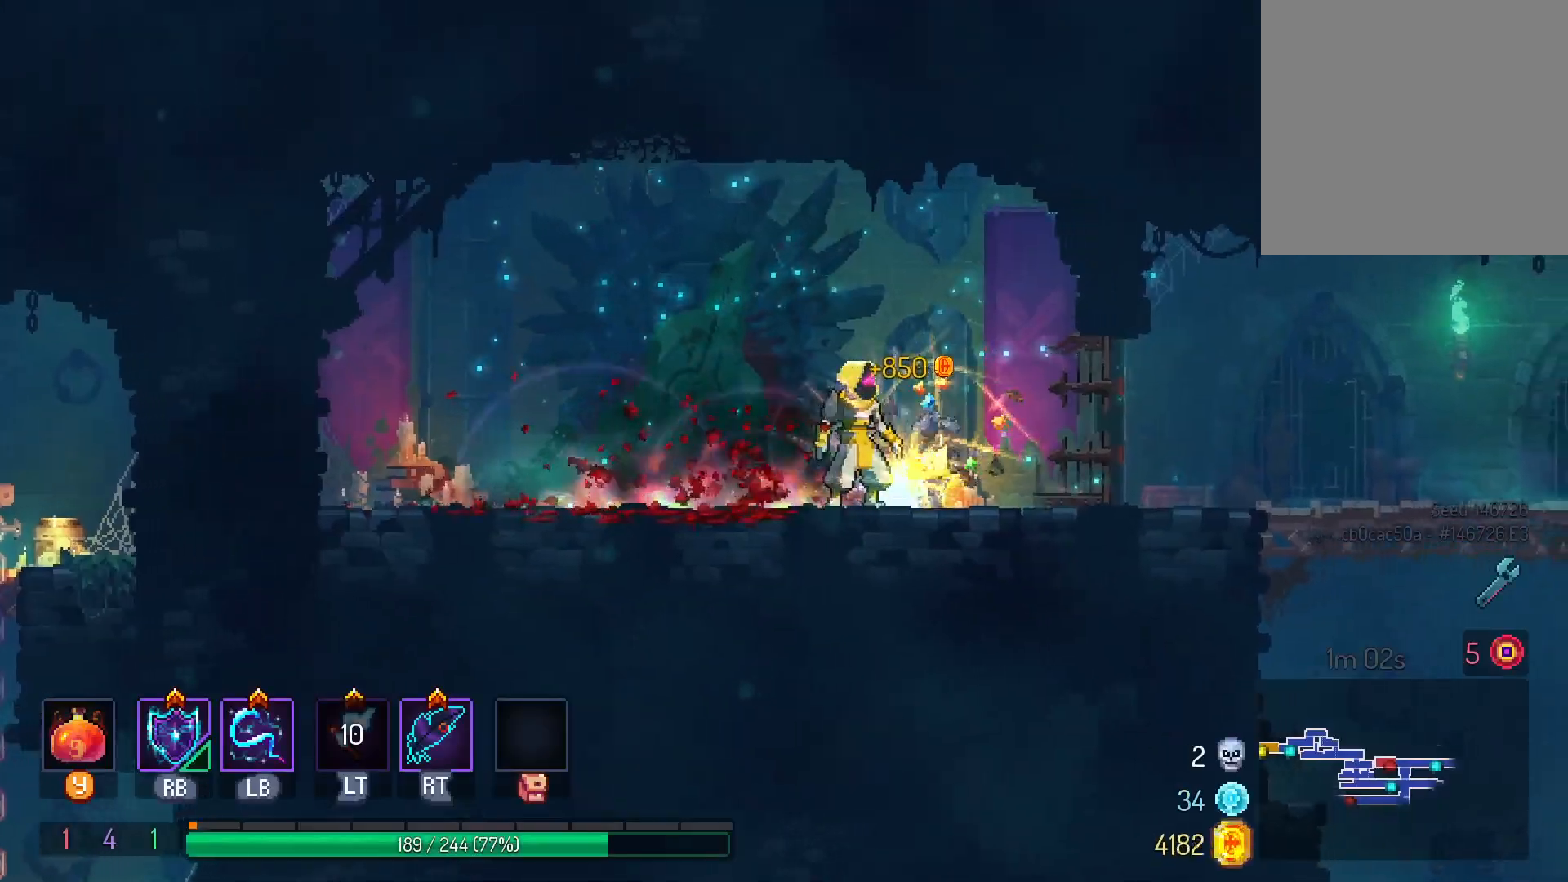
{"dt_ms": 500, "buttons": ["DPAD_RIGHT"], "left_stick": "center", "right_stick": "center", "events": [[17, "B", "down"], [117, "B", "up"]]}
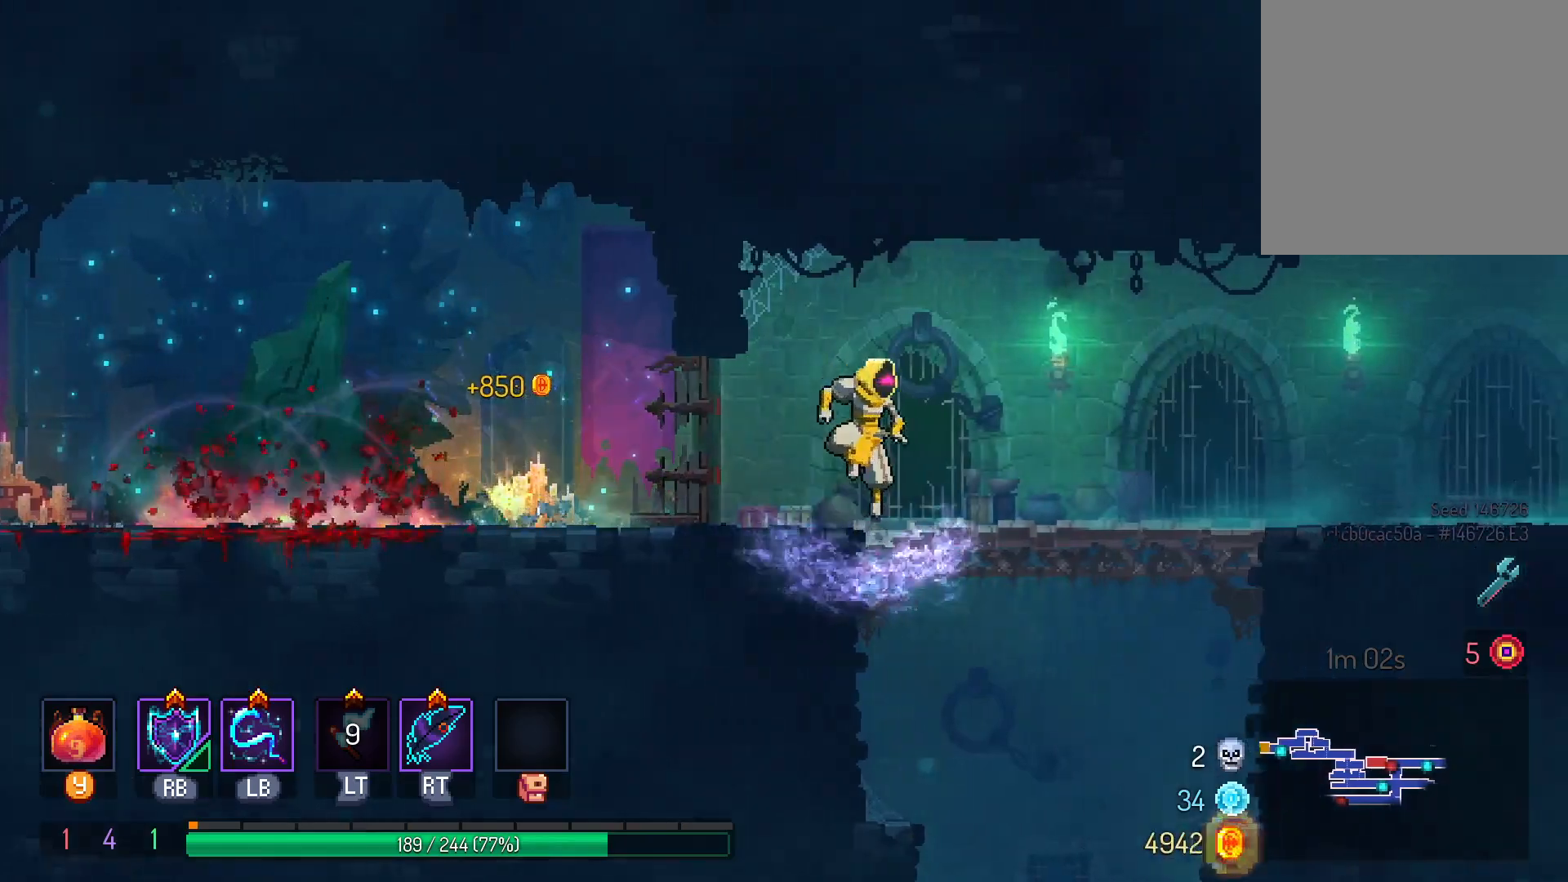
{"dt_ms": 500, "buttons": ["A", "DPAD_RIGHT"], "left_stick": "center", "right_stick": "center", "events": [[433, "A", "down"]]}
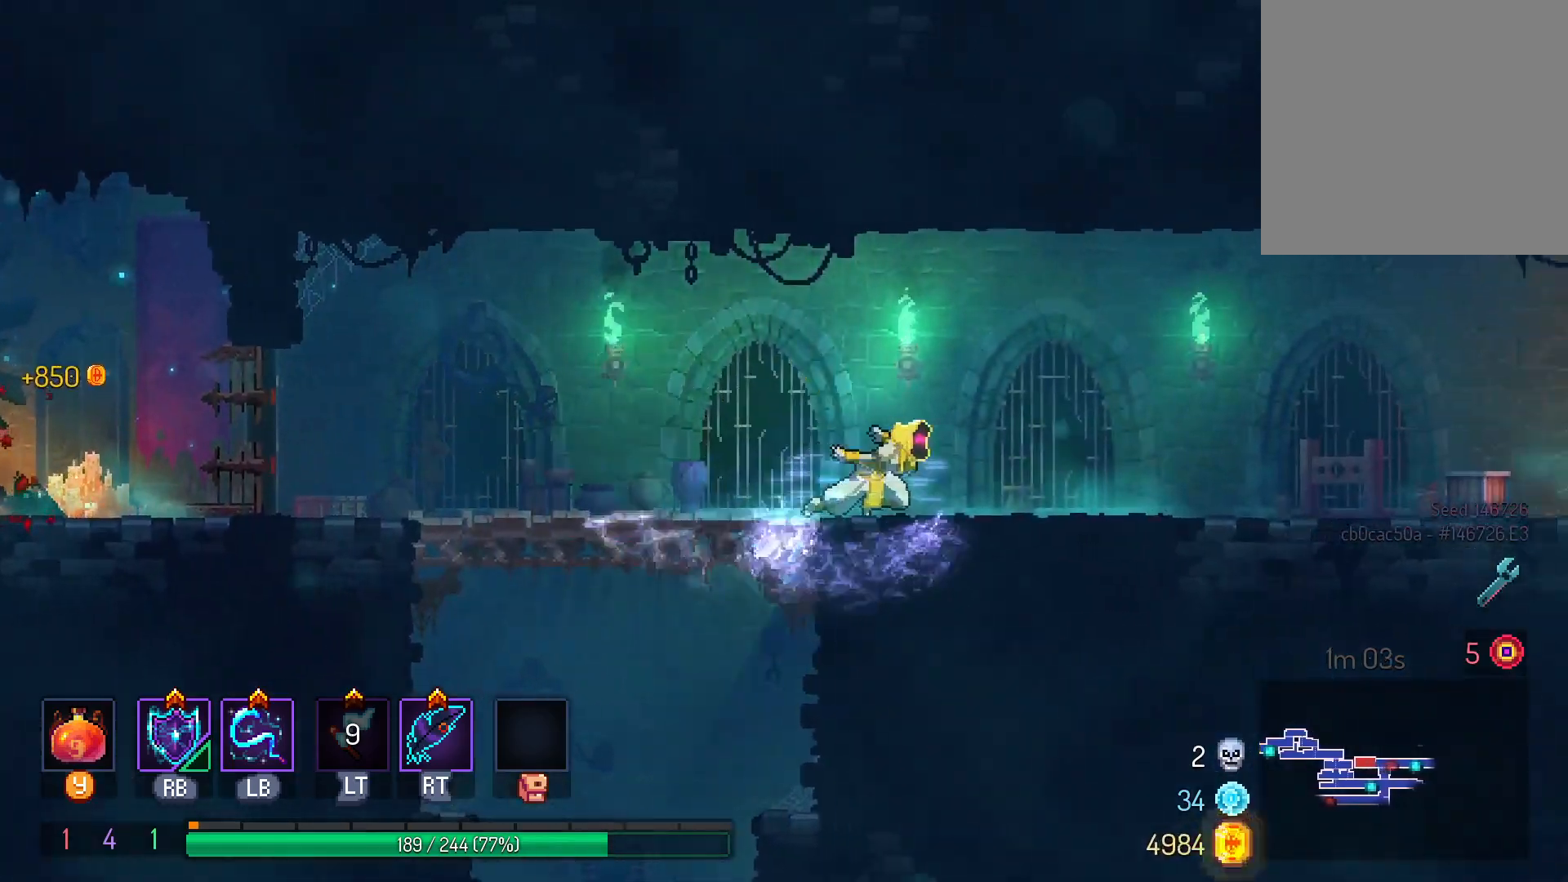
{"dt_ms": 500, "buttons": ["DPAD_RIGHT"], "left_stick": "center", "right_stick": "center", "events": [[67, "A", "up"]]}
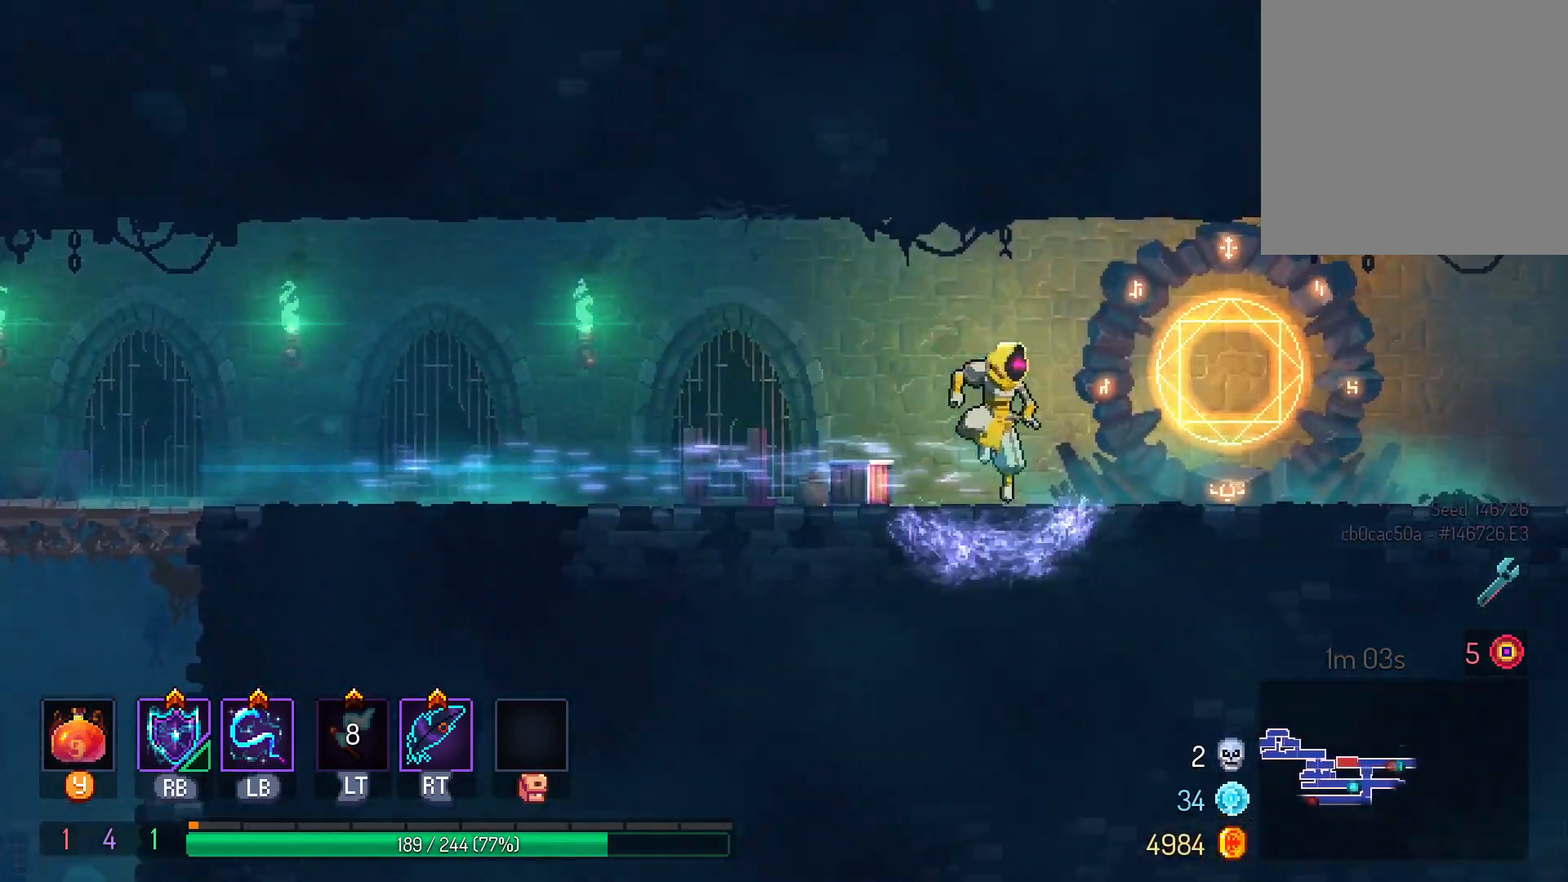
{"dt_ms": 500, "buttons": ["DPAD_RIGHT"], "left_stick": "center", "right_stick": "center", "events": [[233, "A", "down"], [400, "A", "up"]]}
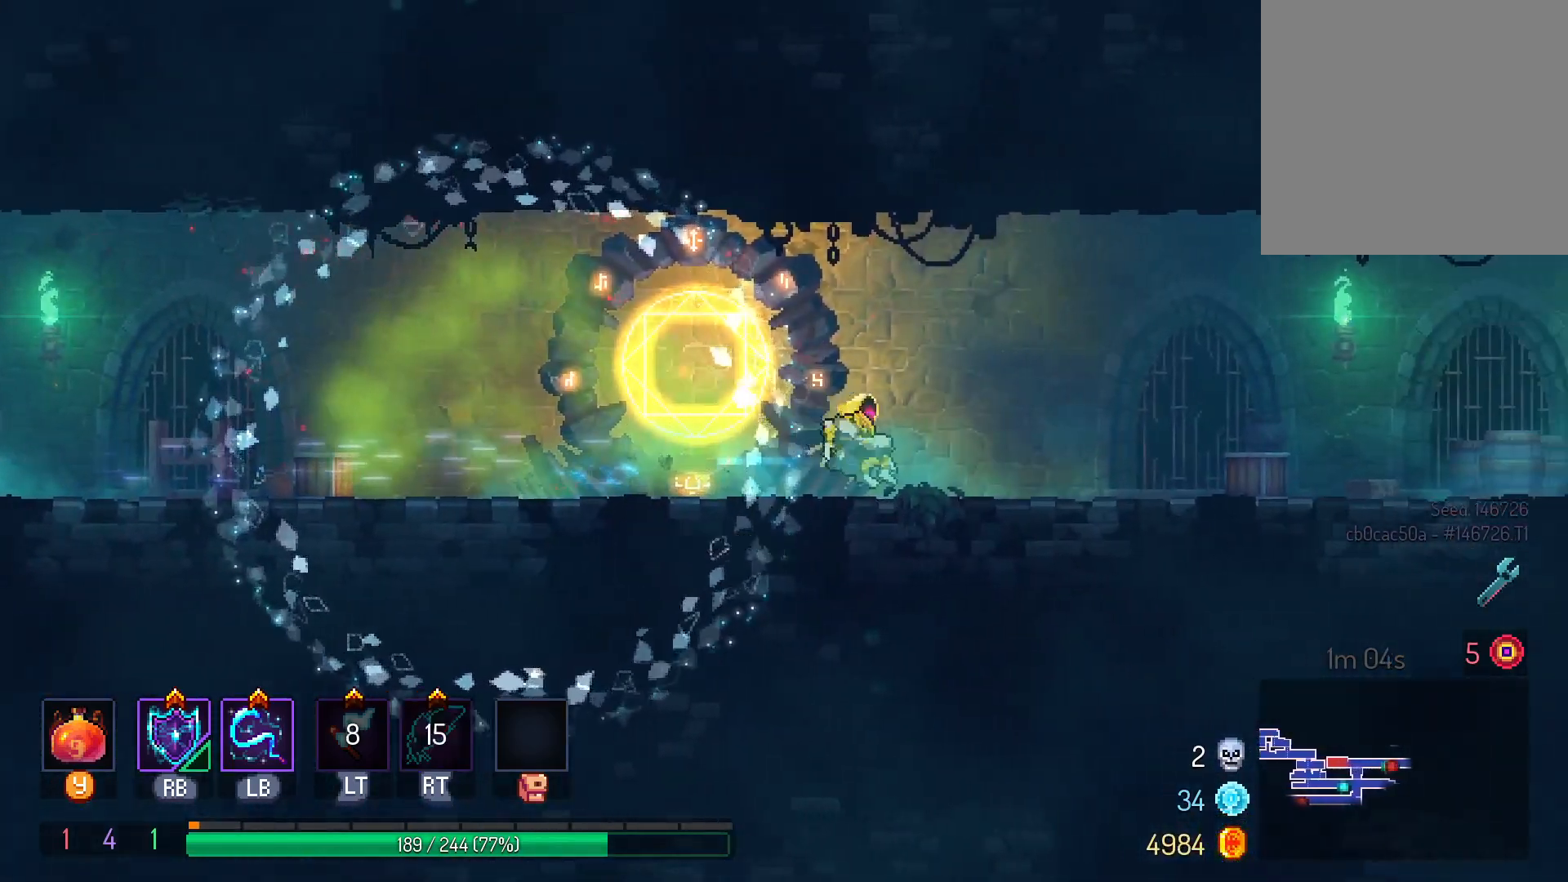
{"dt_ms": 500, "buttons": ["DPAD_RIGHT"], "left_stick": "center", "right_stick": "center", "events": [[283, "B", "down"], [367, "B", "up"]]}
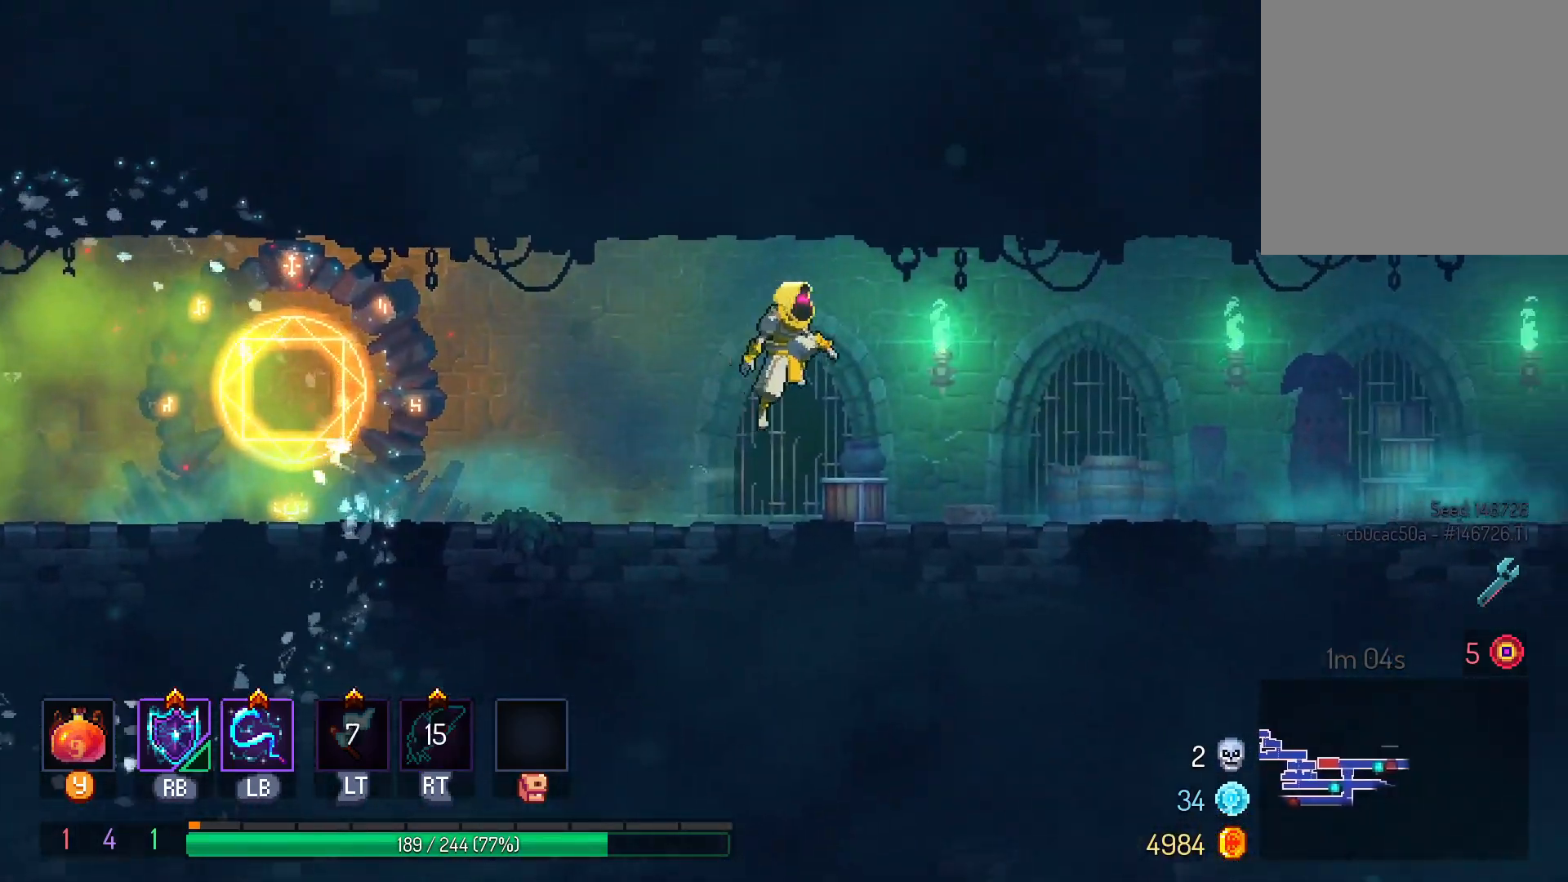
{"dt_ms": 500, "buttons": ["B", "DPAD_RIGHT"], "left_stick": "center", "right_stick": "center", "events": [[167, "A", "down"], [267, "A", "up"], [433, "B", "down"]]}
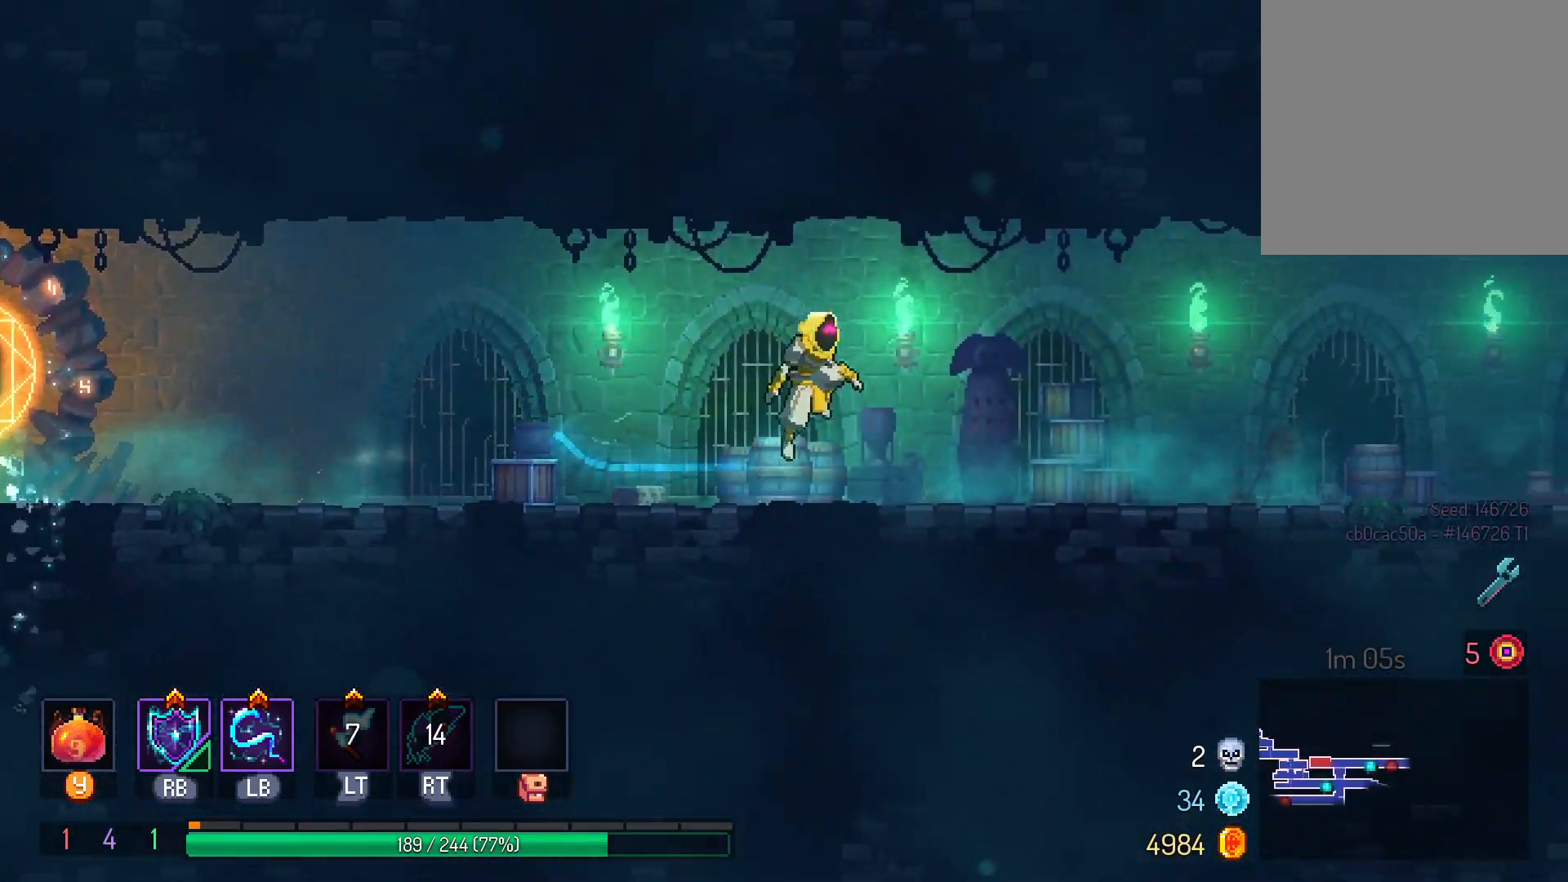
{"dt_ms": 500, "buttons": ["DPAD_RIGHT"], "left_stick": "center", "right_stick": "center", "events": [[17, "B", "up"], [350, "A", "down"], [450, "A", "up"]]}
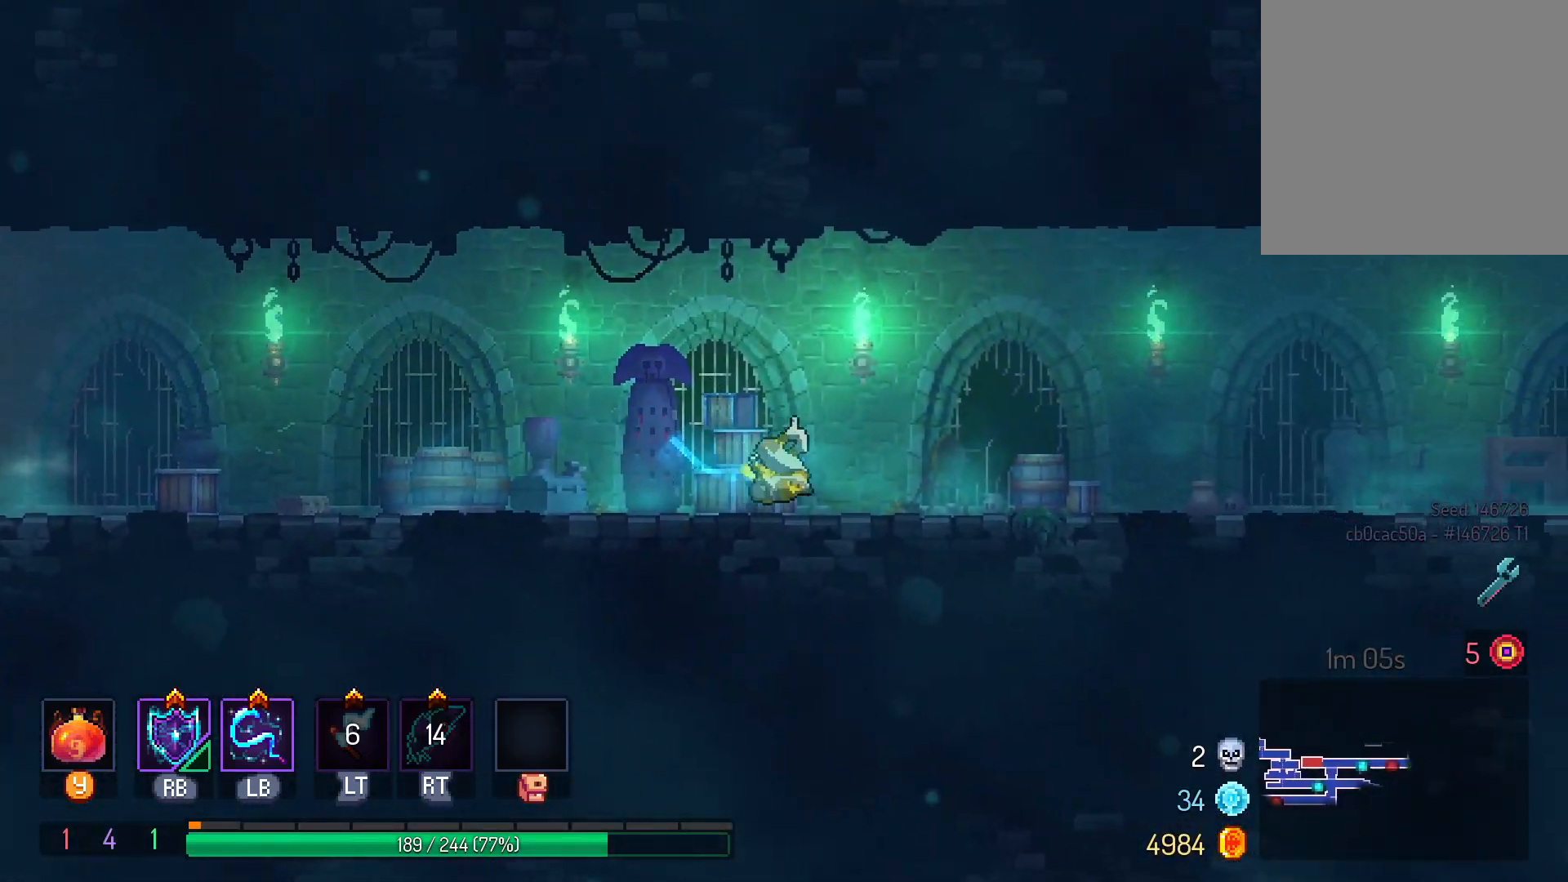
{"dt_ms": 500, "buttons": ["DPAD_RIGHT"], "left_stick": "center", "right_stick": "center", "events": [[83, "B", "down"], [167, "B", "up"]]}
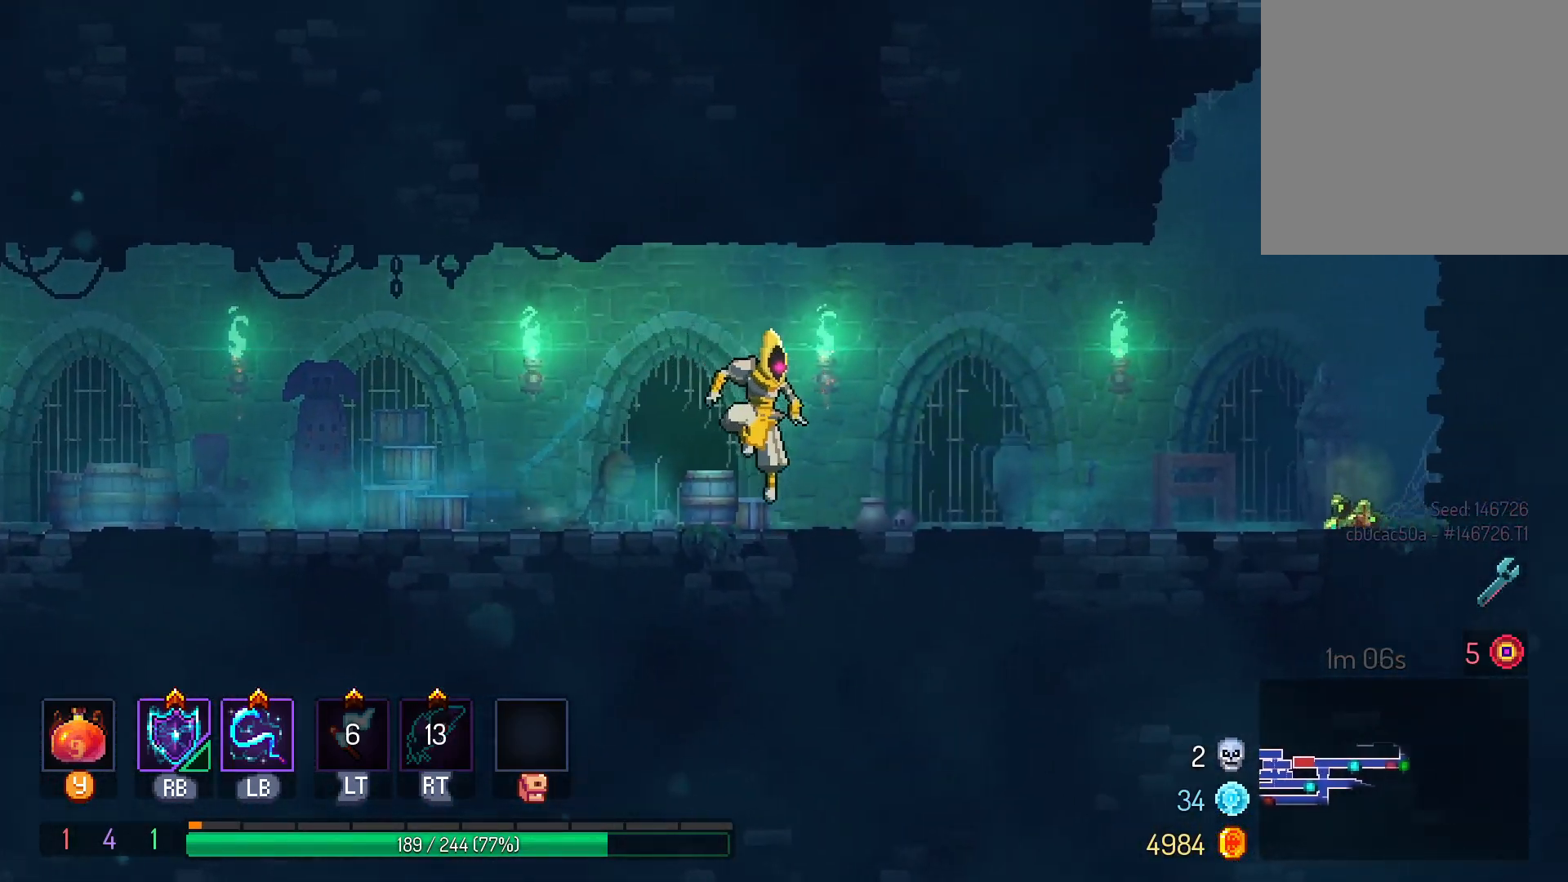
{"dt_ms": 500, "buttons": ["DPAD_RIGHT"], "left_stick": "center", "right_stick": "center", "events": [[50, "A", "down"], [133, "A", "up"]]}
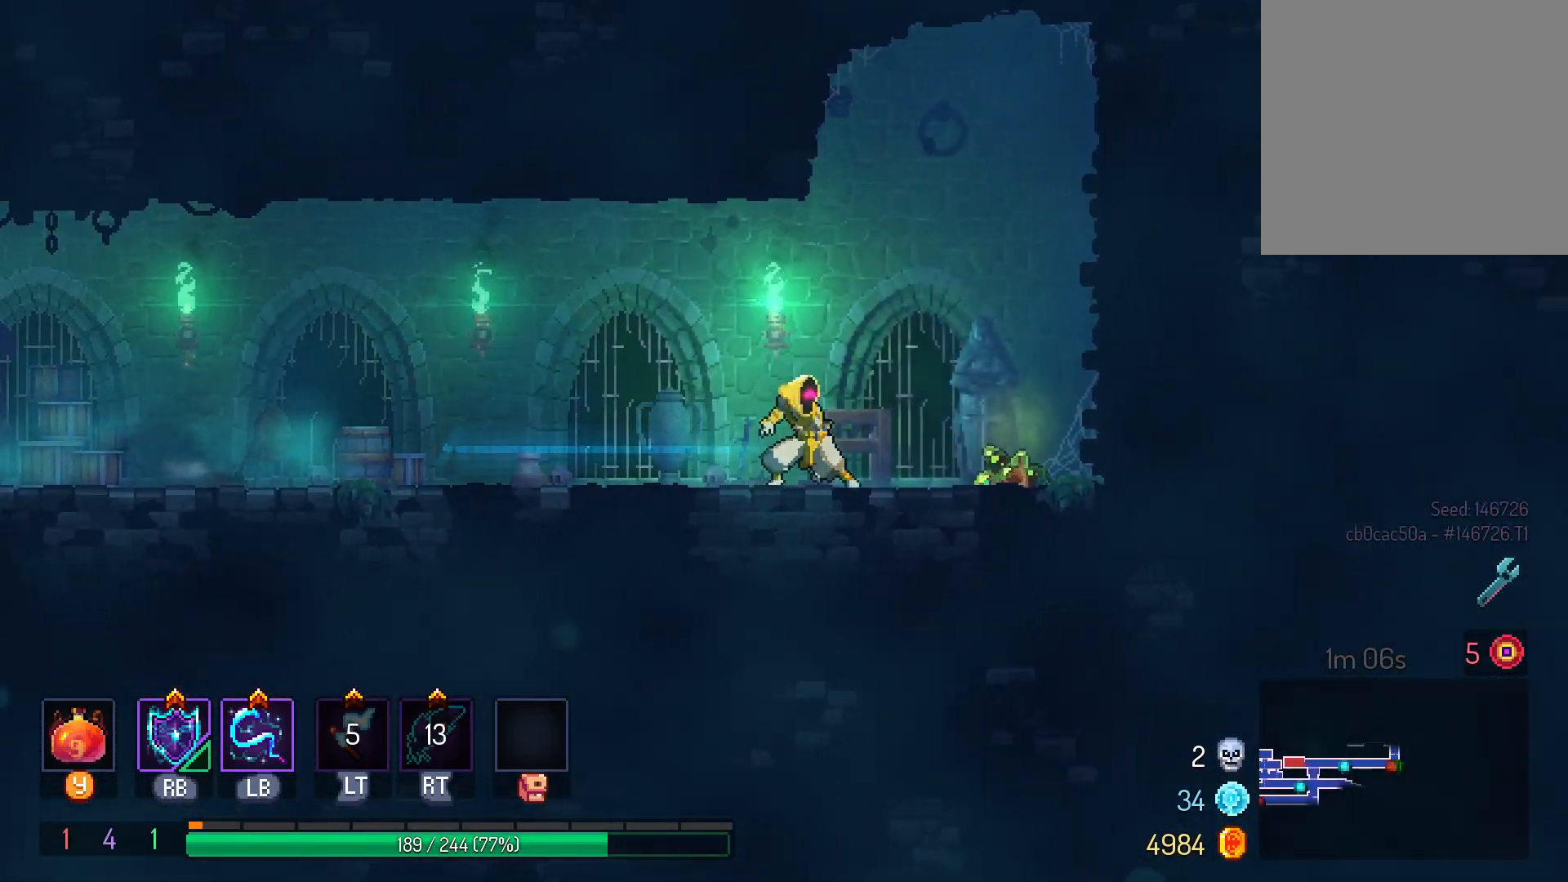
{"dt_ms": 500, "buttons": ["DPAD_UP"], "left_stick": "center", "right_stick": "center", "events": [[150, "X", "down"], [233, "X", "up"], [283, "DPAD_RIGHT", "up"], [283, "DPAD_UP", "down"], [350, "B", "down"], [450, "B", "up"]]}
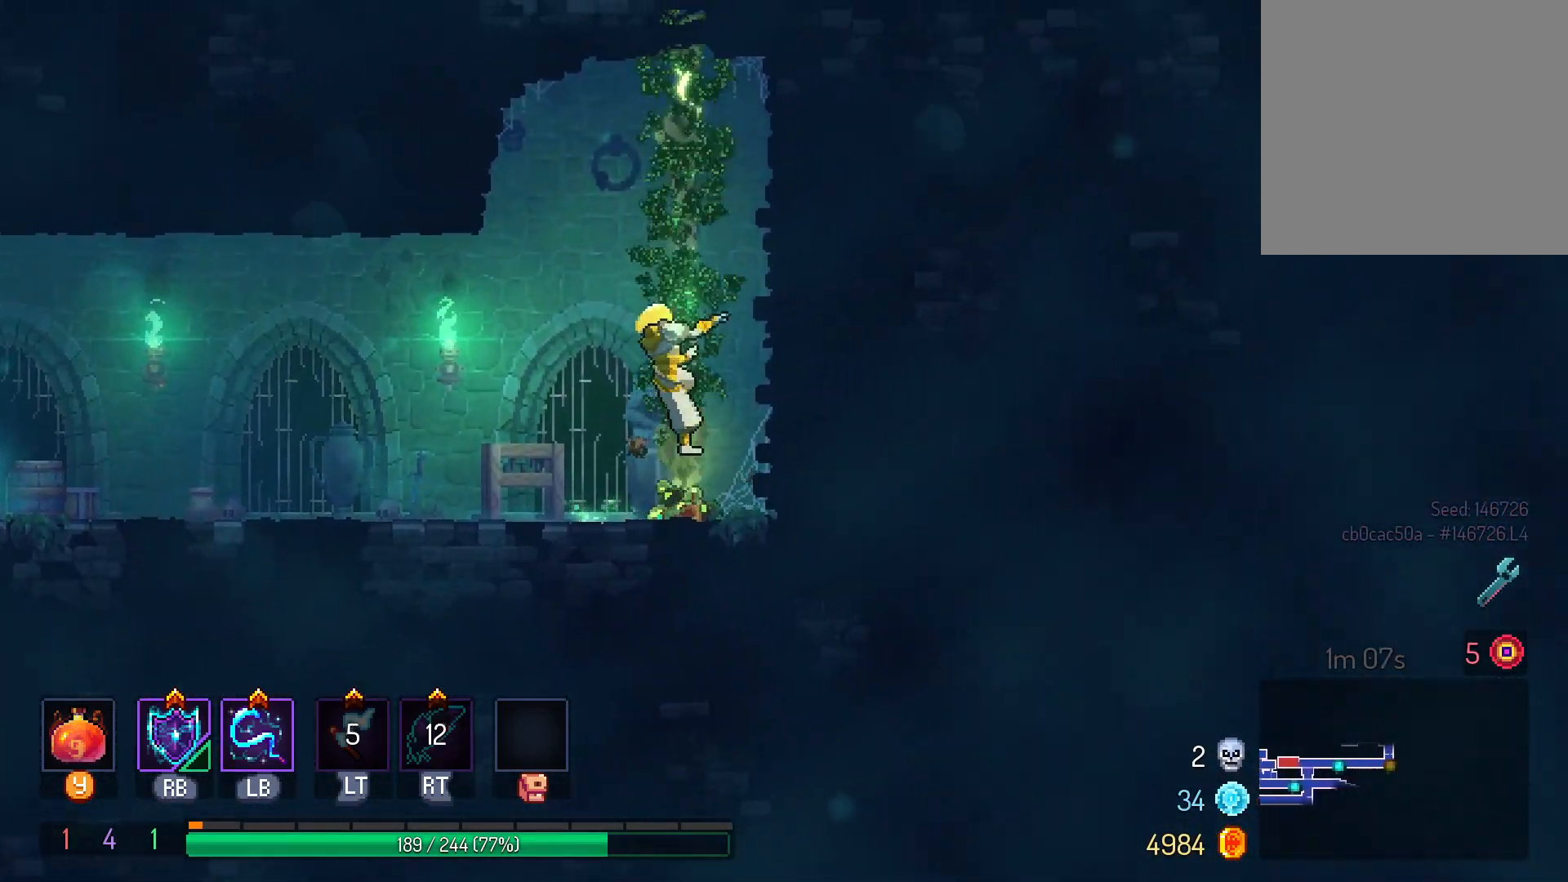
{"dt_ms": 500, "buttons": ["DPAD_UP"], "left_stick": "center", "right_stick": "center", "events": [[33, "B", "down"], [117, "B", "up"], [183, "B", "down"], [267, "B", "up"], [350, "B", "down"], [450, "B", "up"]]}
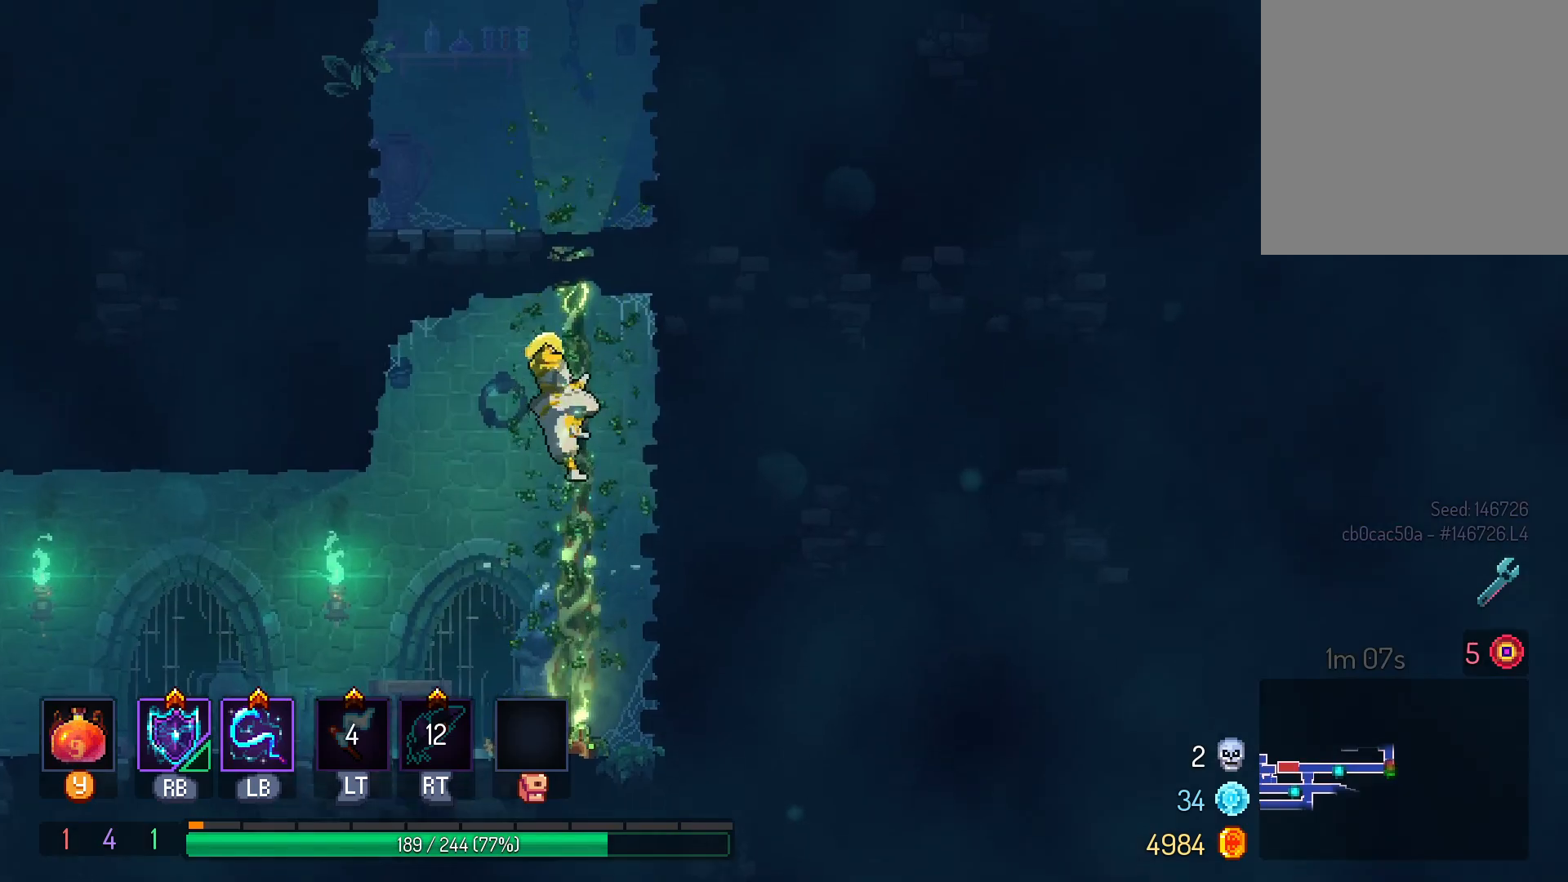
{"dt_ms": 500, "buttons": ["DPAD_UP"], "left_stick": "center", "right_stick": "center", "events": []}
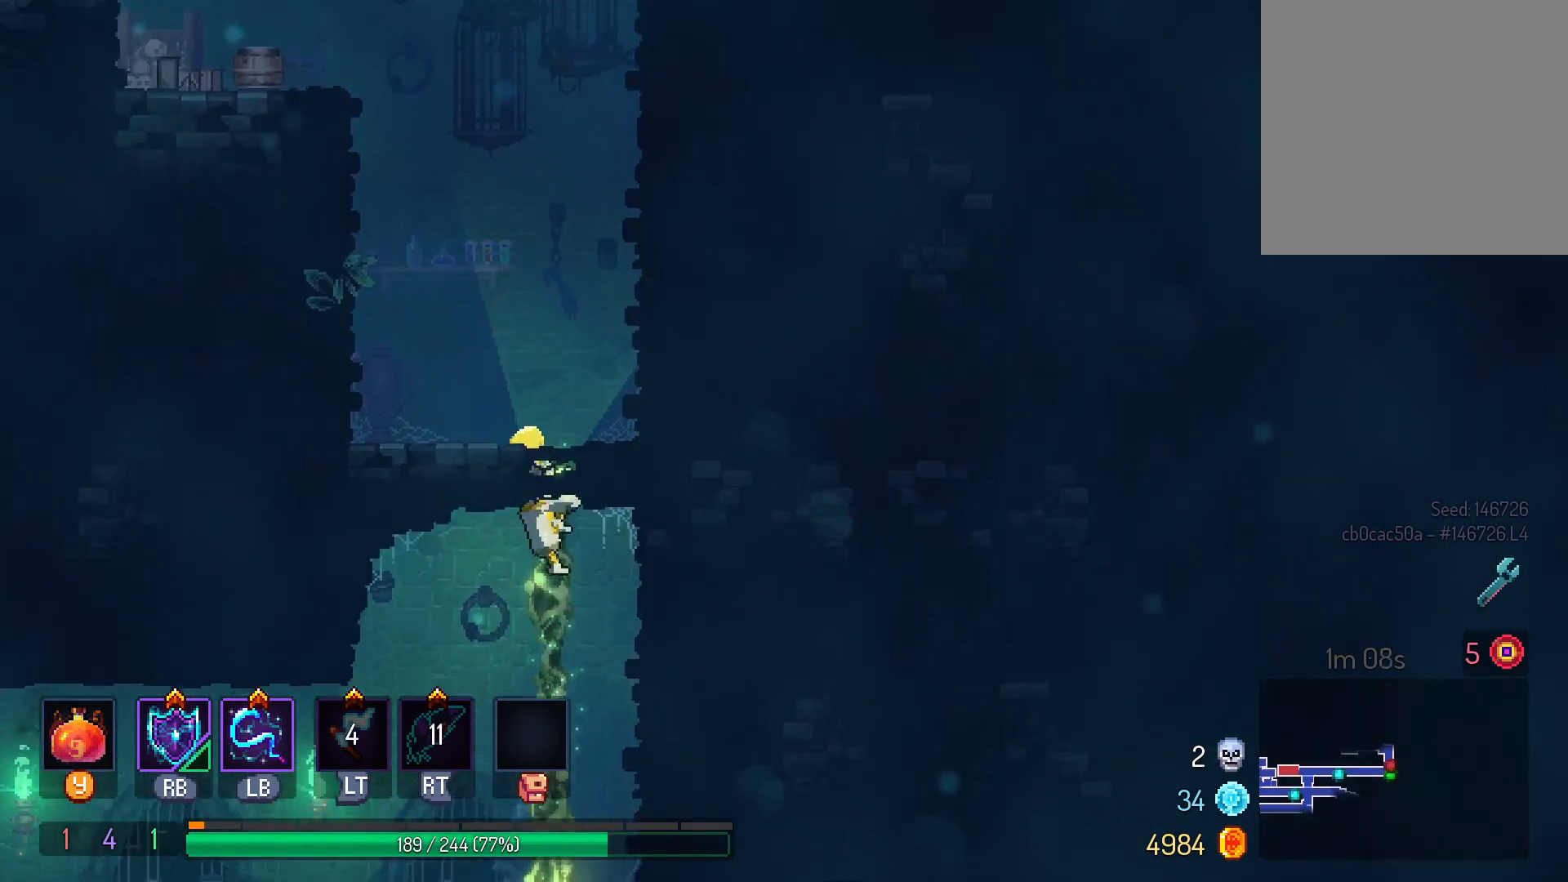
{"dt_ms": 500, "buttons": ["B", "DPAD_RIGHT"], "left_stick": "center", "right_stick": "center", "events": [[217, "DPAD_UP", "up"], [333, "B", "down"], [383, "B", "up"], [383, "DPAD_RIGHT", "down"], [483, "B", "down"]]}
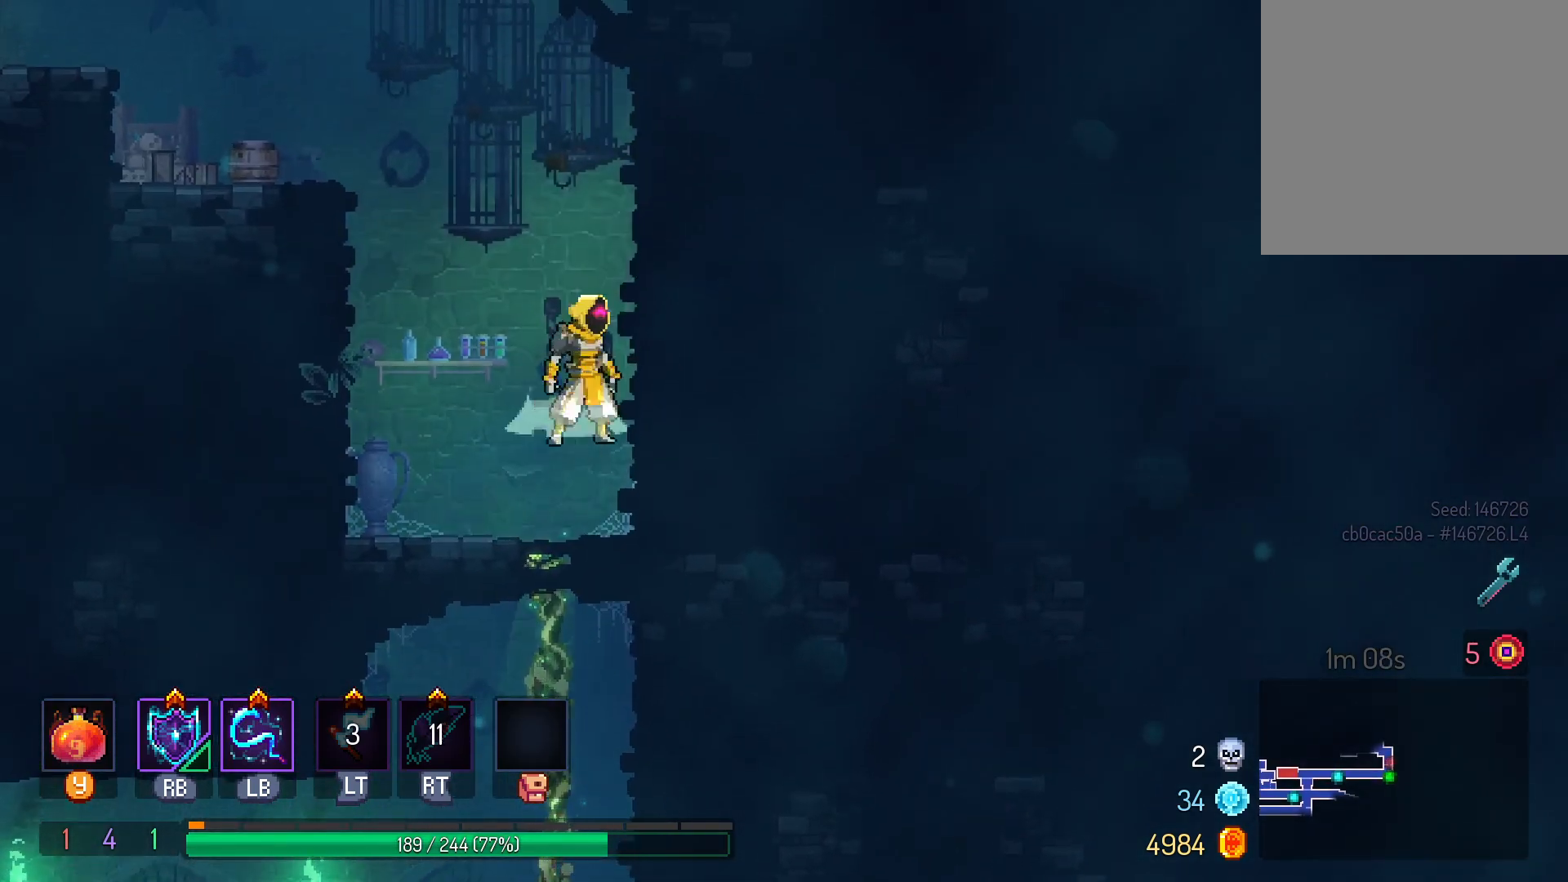
{"dt_ms": 500, "buttons": ["DPAD_LEFT"], "left_stick": "center", "right_stick": "center", "events": [[83, "B", "up"], [283, "DPAD_RIGHT", "up"], [317, "DPAD_LEFT", "down"], [367, "B", "down"], [467, "B", "up"]]}
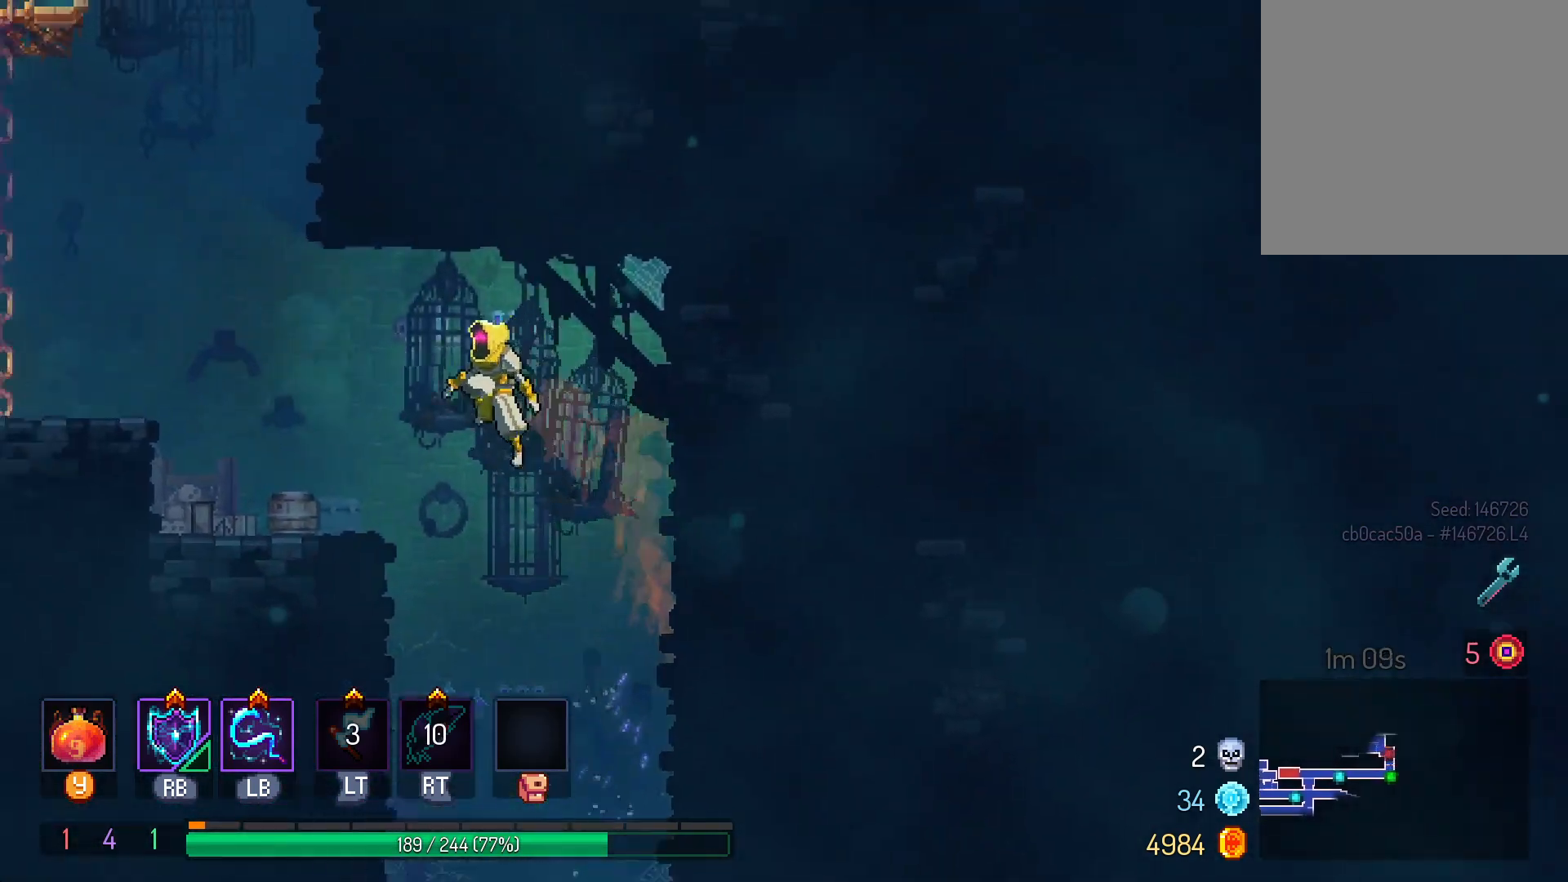
{"dt_ms": 500, "buttons": ["DPAD_LEFT"], "left_stick": "center", "right_stick": "center", "events": [[50, "B", "down"], [150, "B", "up"]]}
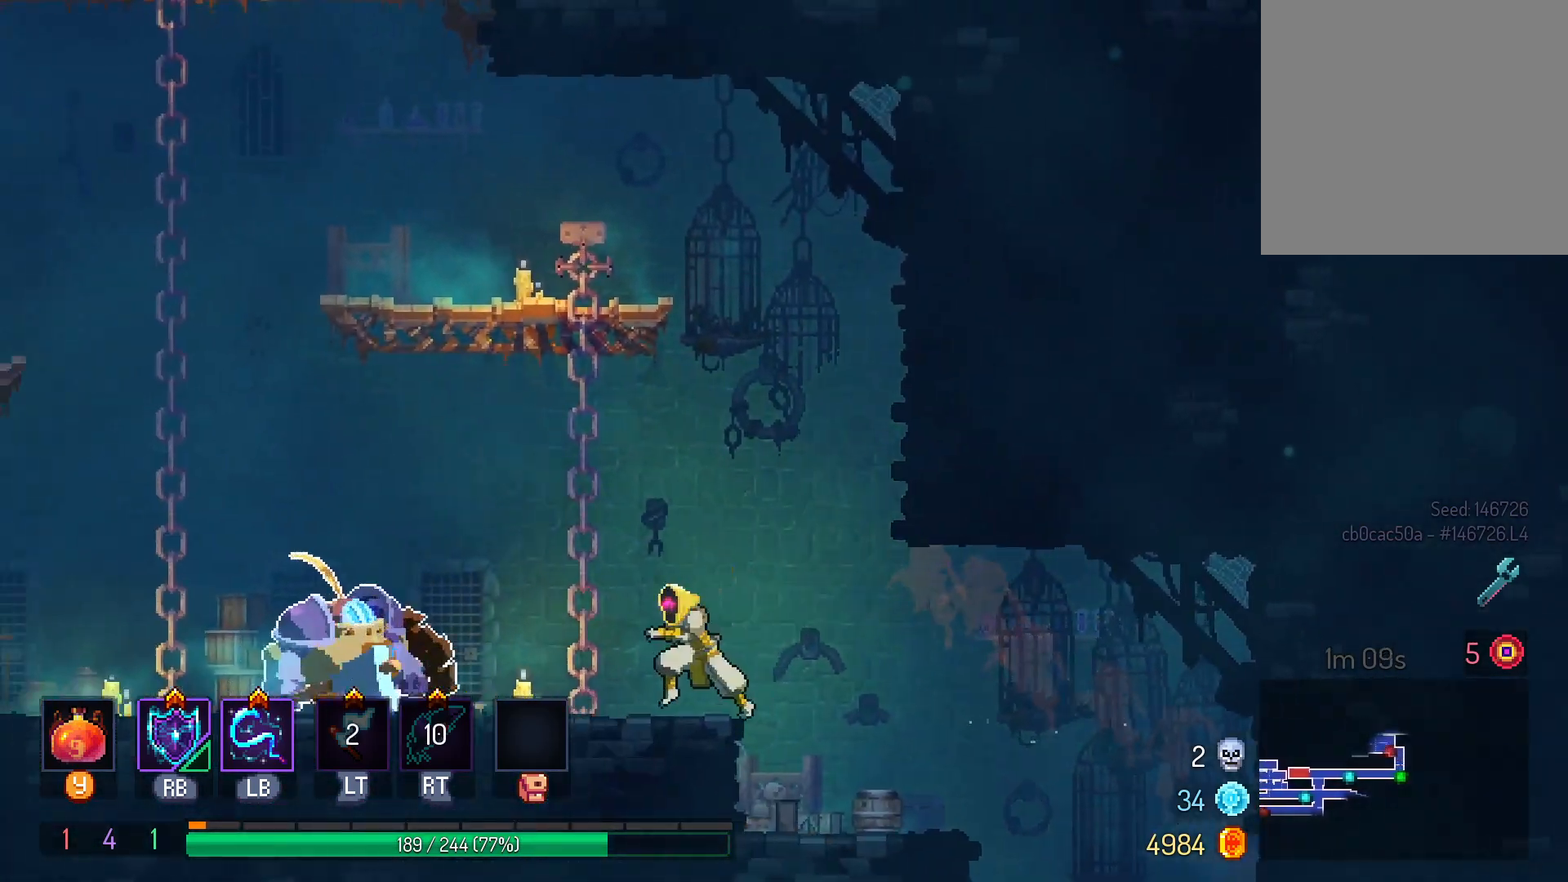
{"dt_ms": 500, "buttons": [], "left_stick": "center", "right_stick": "center", "events": [[150, "DPAD_LEFT", "up"], [167, "L1", "down"], [267, "L1", "up"]]}
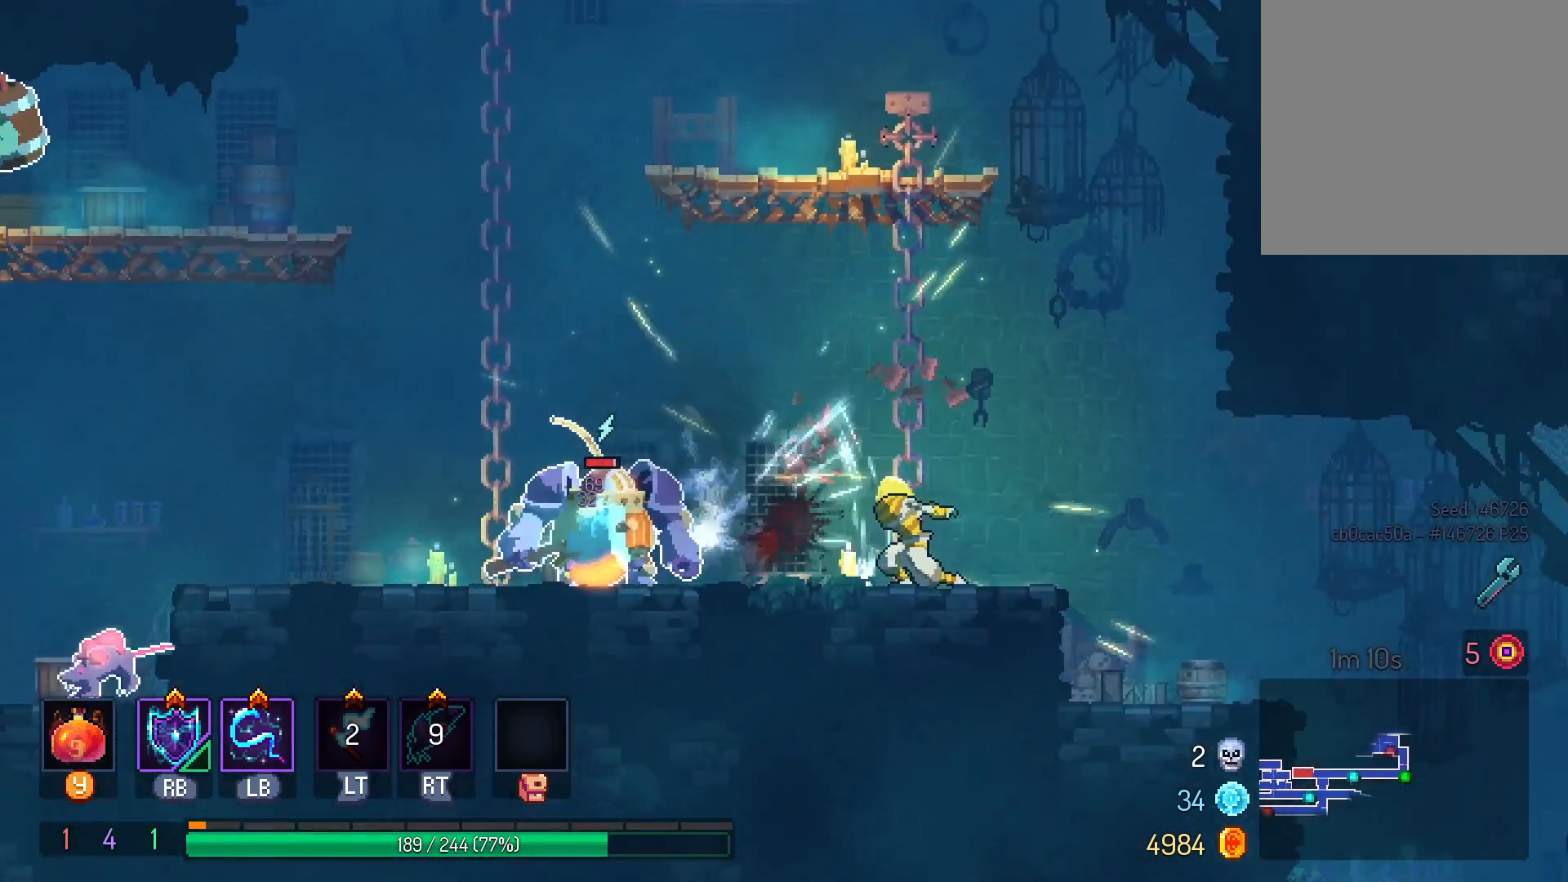
{"dt_ms": 500, "buttons": ["L1"], "left_stick": "center", "right_stick": "center", "events": [[17, "B", "down"], [117, "B", "up"], [217, "B", "down"], [233, "DPAD_LEFT", "down"], [333, "B", "up"], [350, "DPAD_LEFT", "up"], [383, "L1", "down"]]}
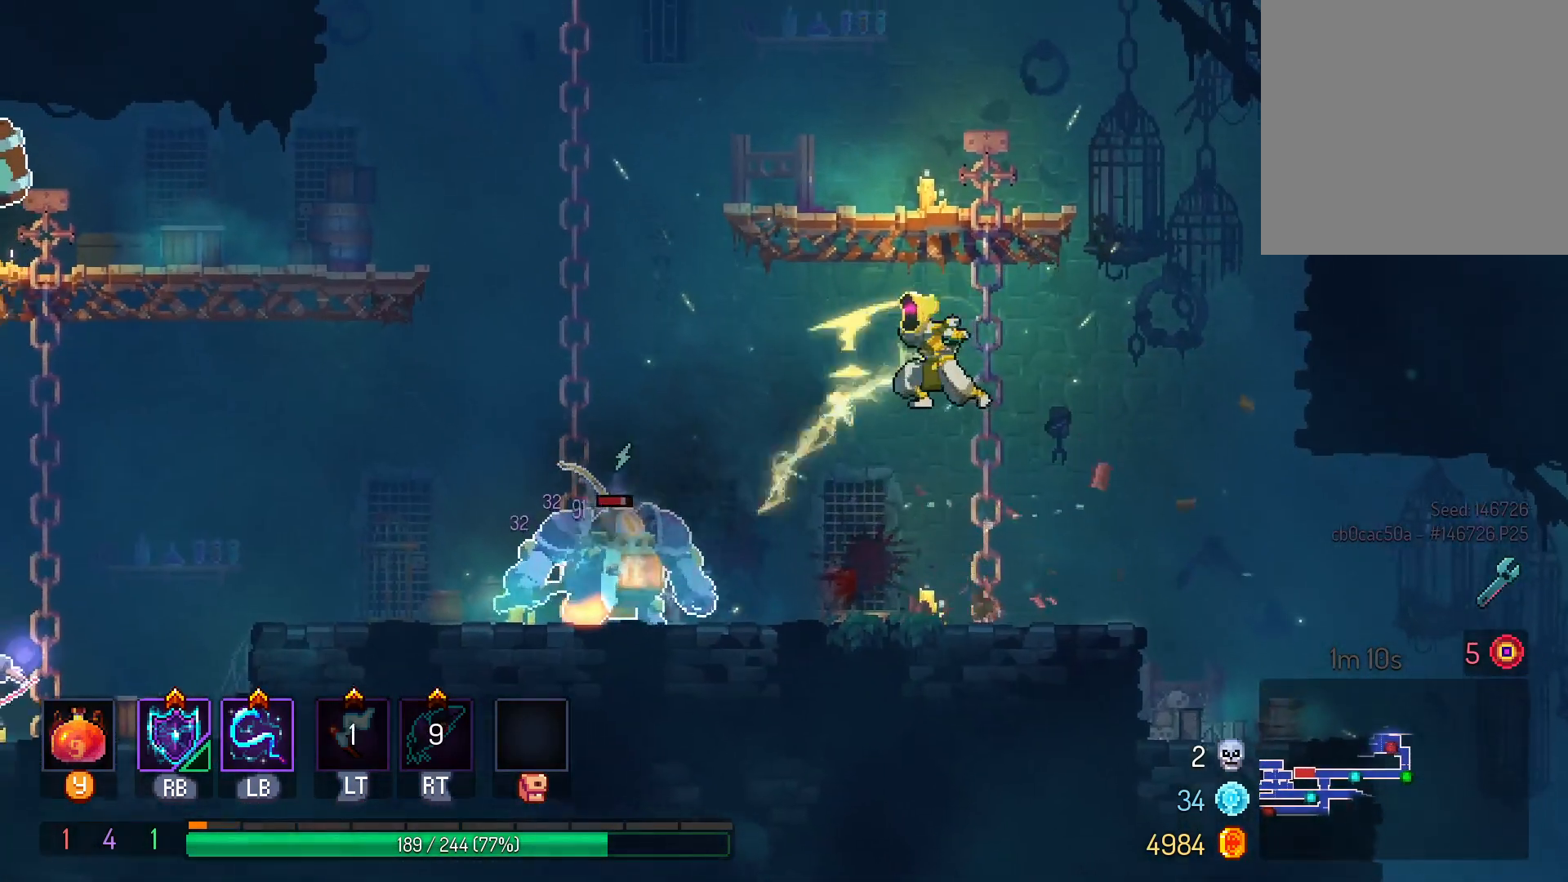
{"dt_ms": 500, "buttons": ["DPAD_LEFT"], "left_stick": "center", "right_stick": "center", "events": [[33, "L1", "up"], [150, "L1", "down"], [283, "L1", "up"], [350, "DPAD_LEFT", "down"]]}
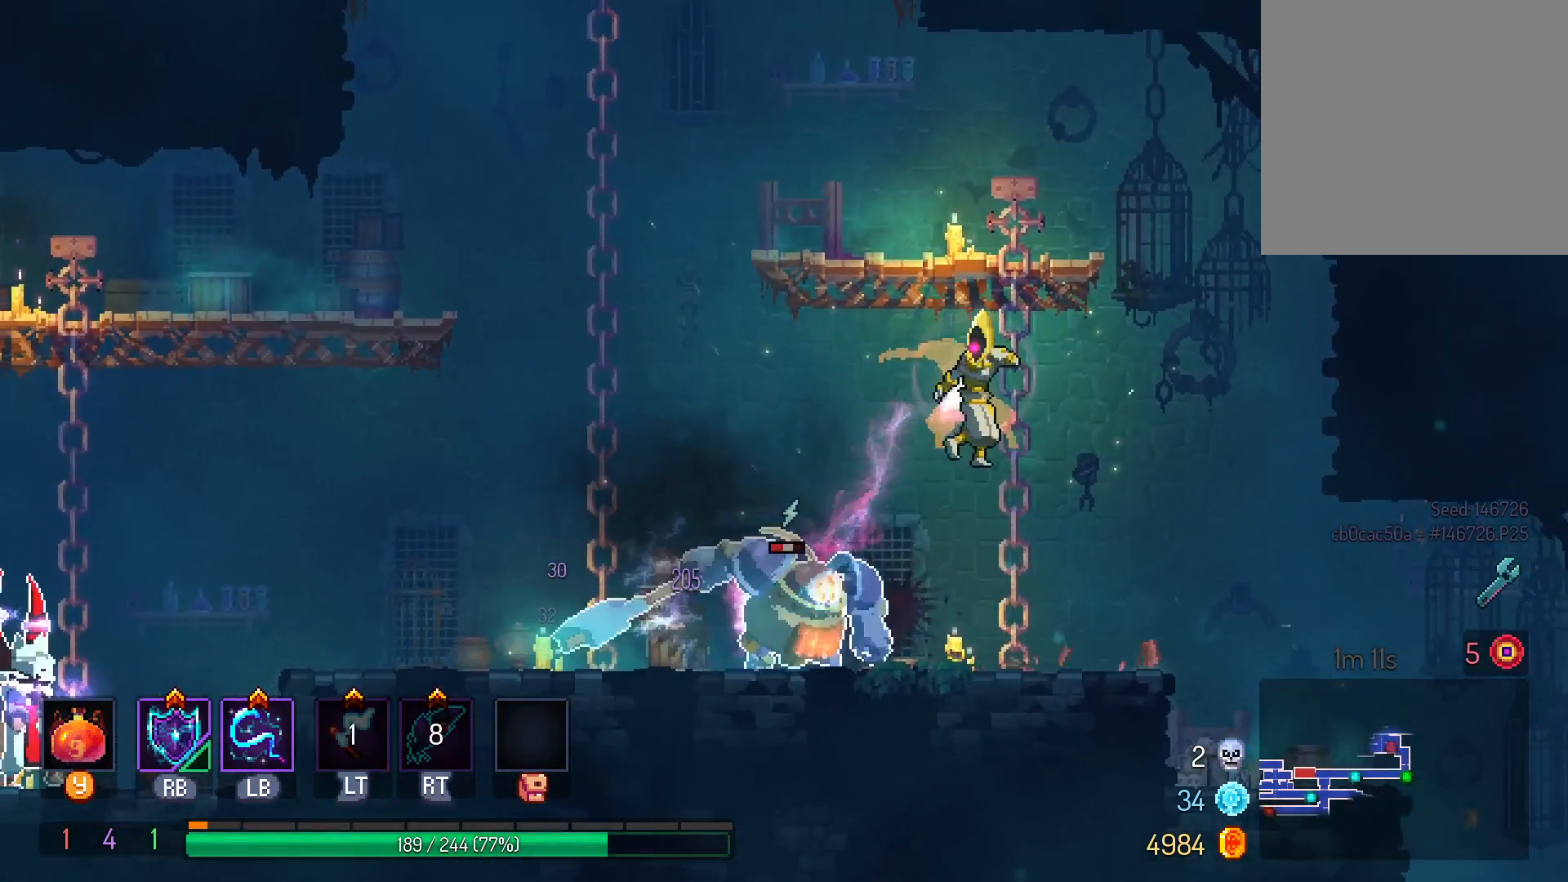
{"dt_ms": 500, "buttons": ["DPAD_LEFT"], "left_stick": "center", "right_stick": "center", "events": [[233, "A", "down"], [383, "A", "up"]]}
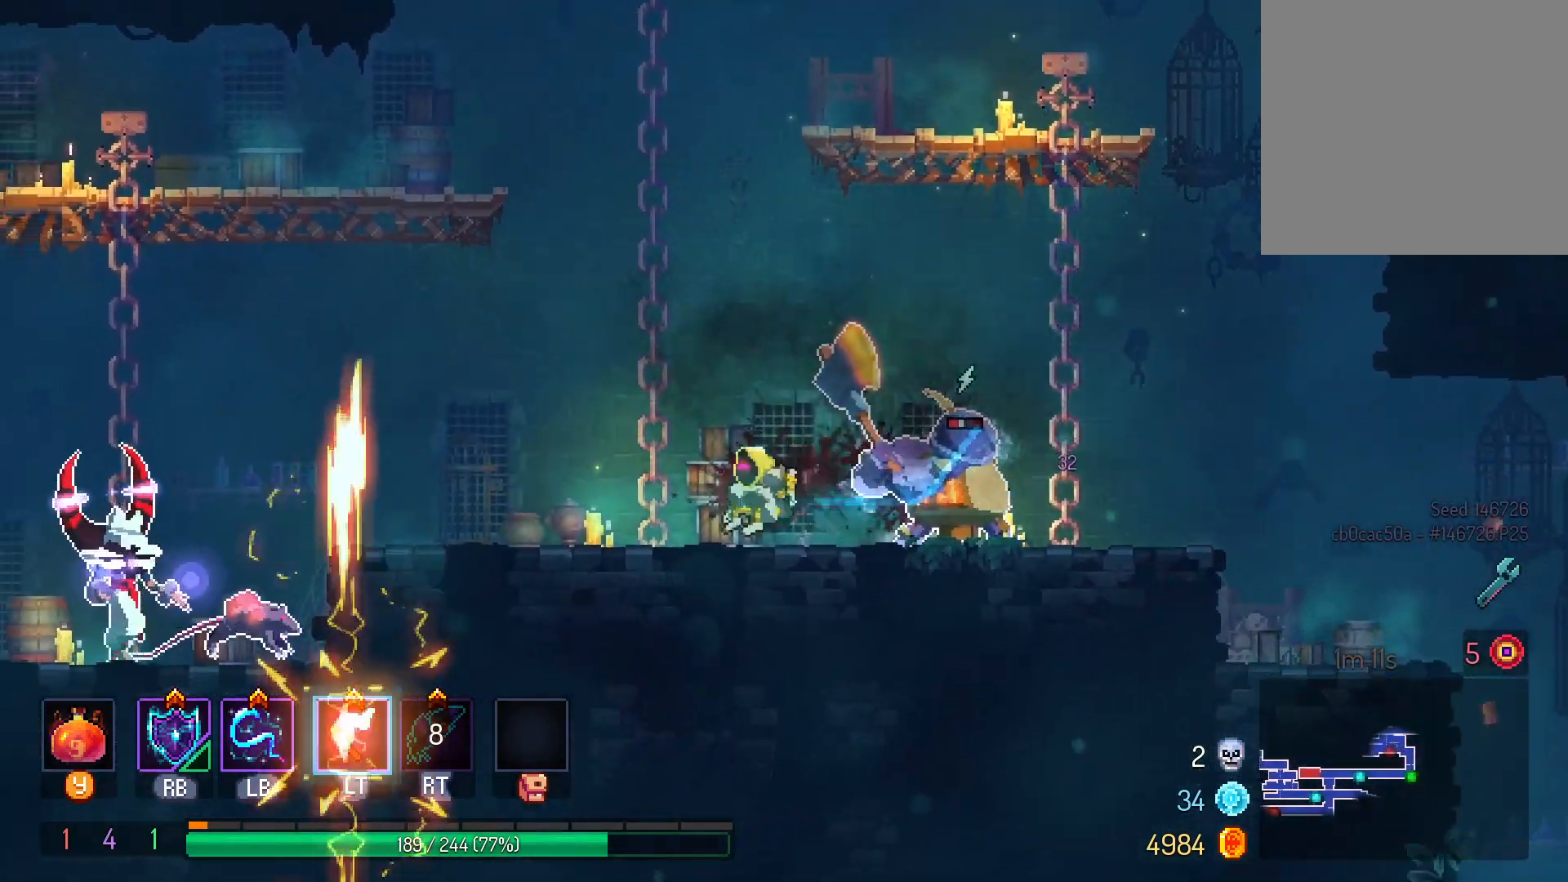
{"dt_ms": 500, "buttons": ["DPAD_LEFT"], "left_stick": "center", "right_stick": "center", "events": [[350, "B", "down"], [433, "B", "up"]]}
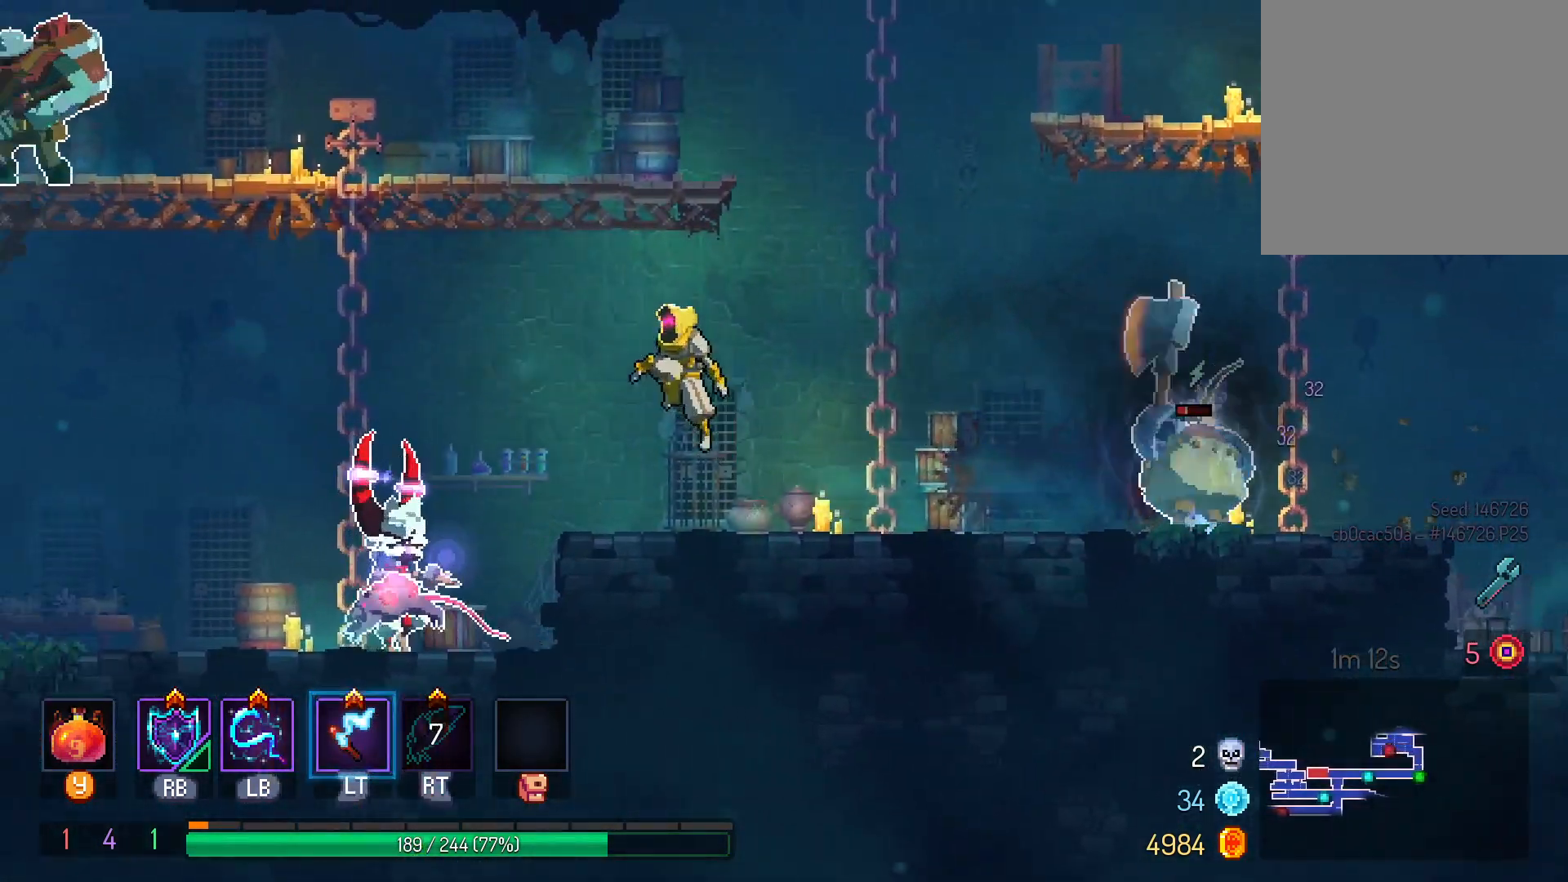
{"dt_ms": 500, "buttons": ["A", "DPAD_LEFT"], "left_stick": "center", "right_stick": "center"}
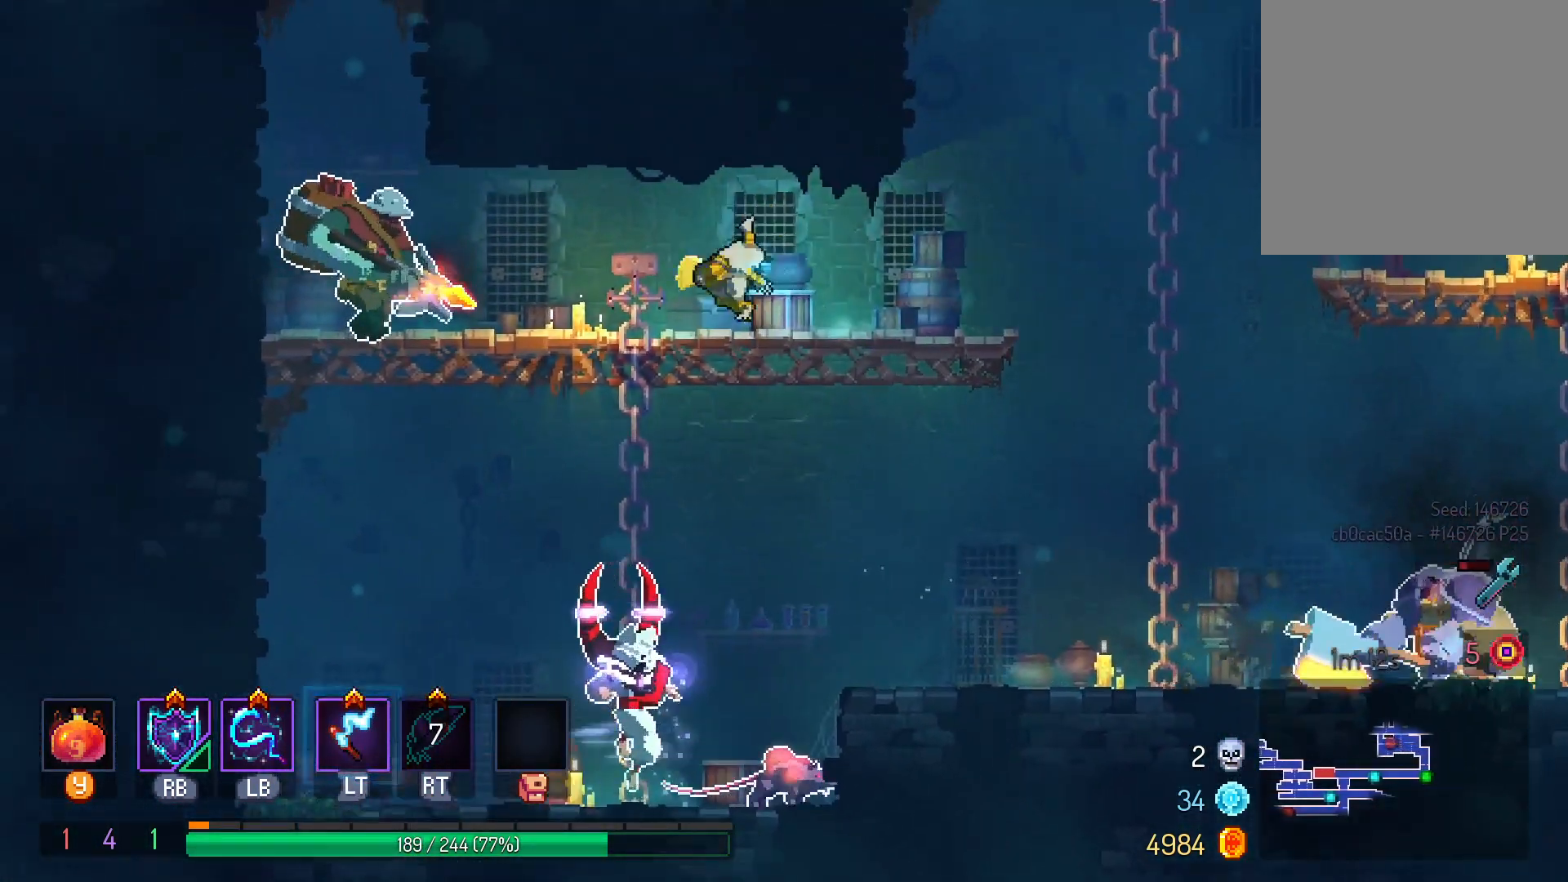
{"dt_ms": 500, "buttons": ["DPAD_LEFT"], "left_stick": "center", "right_stick": "center"}
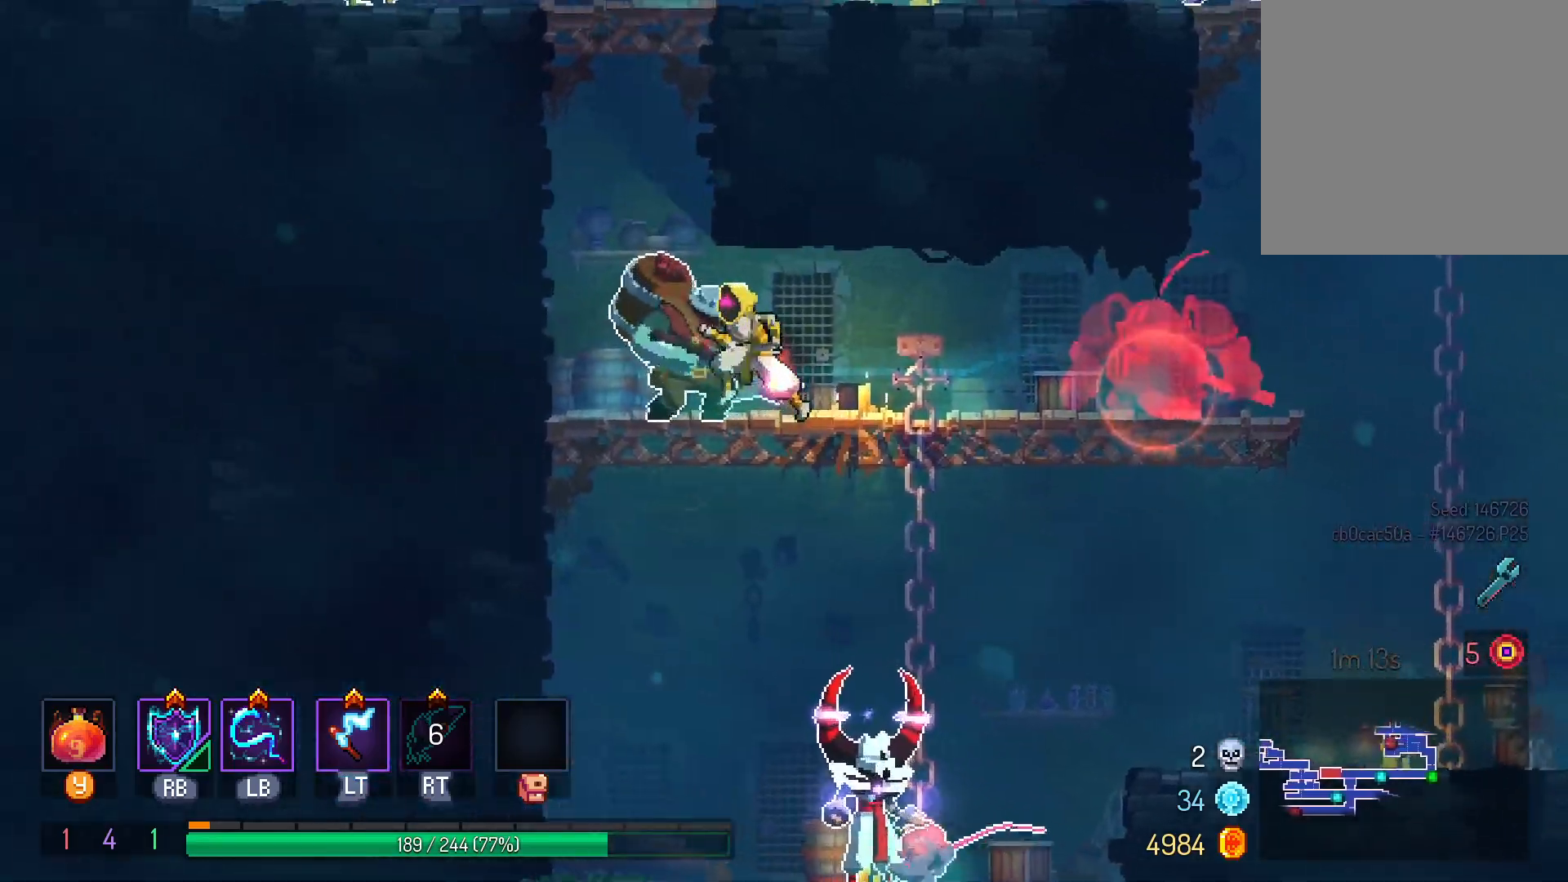
{"dt_ms": 500, "buttons": ["B", "DPAD_DOWN"], "left_stick": "center", "right_stick": "center"}
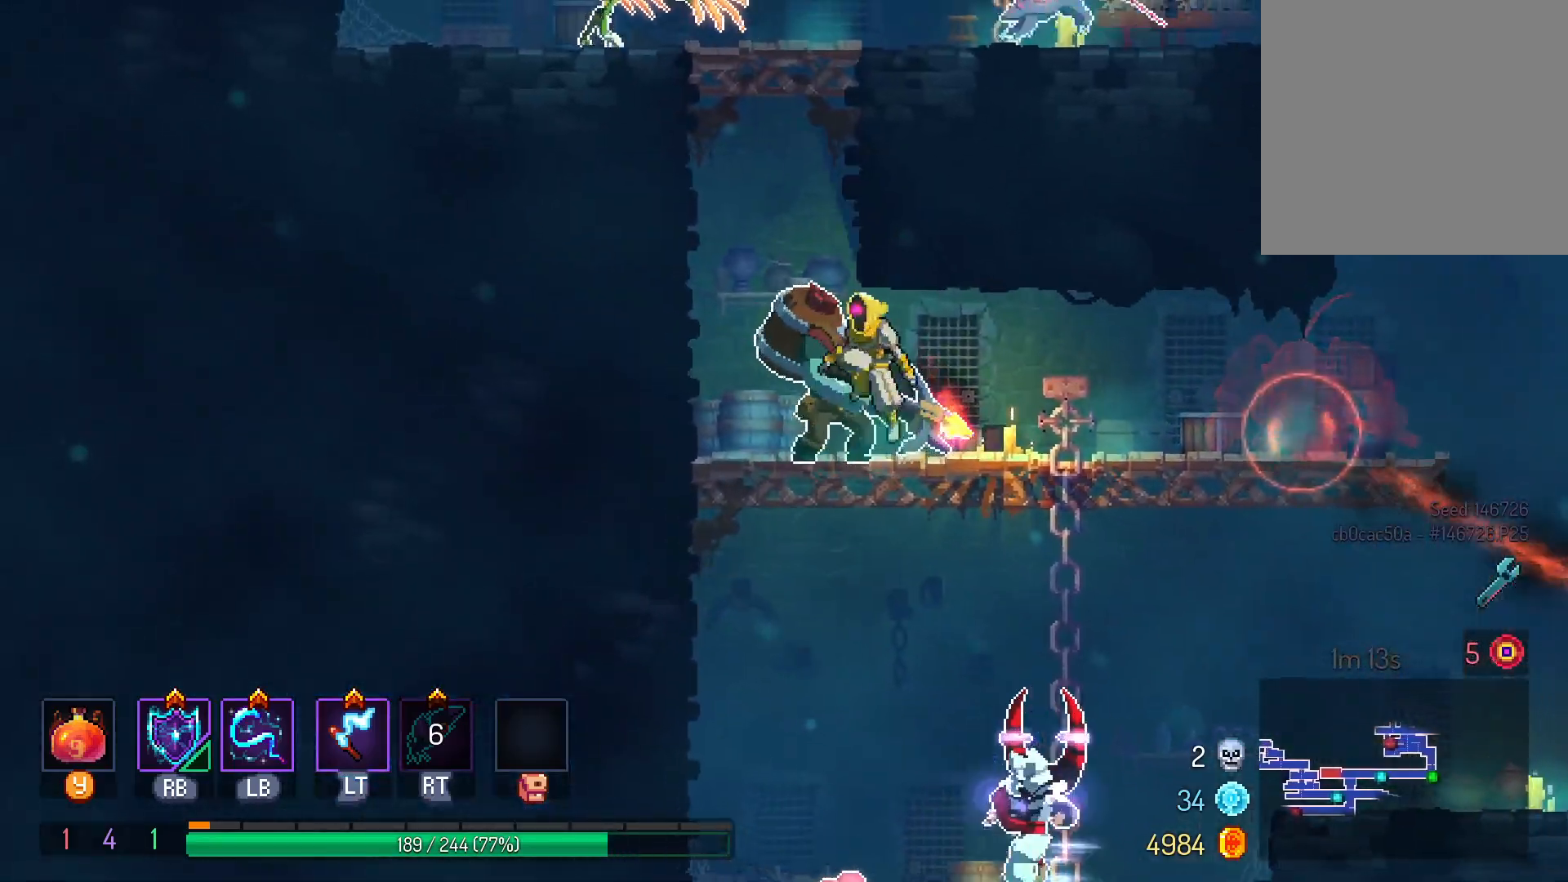
{"dt_ms": 1000, "buttons": [], "left_stick": "center", "right_stick": "center"}
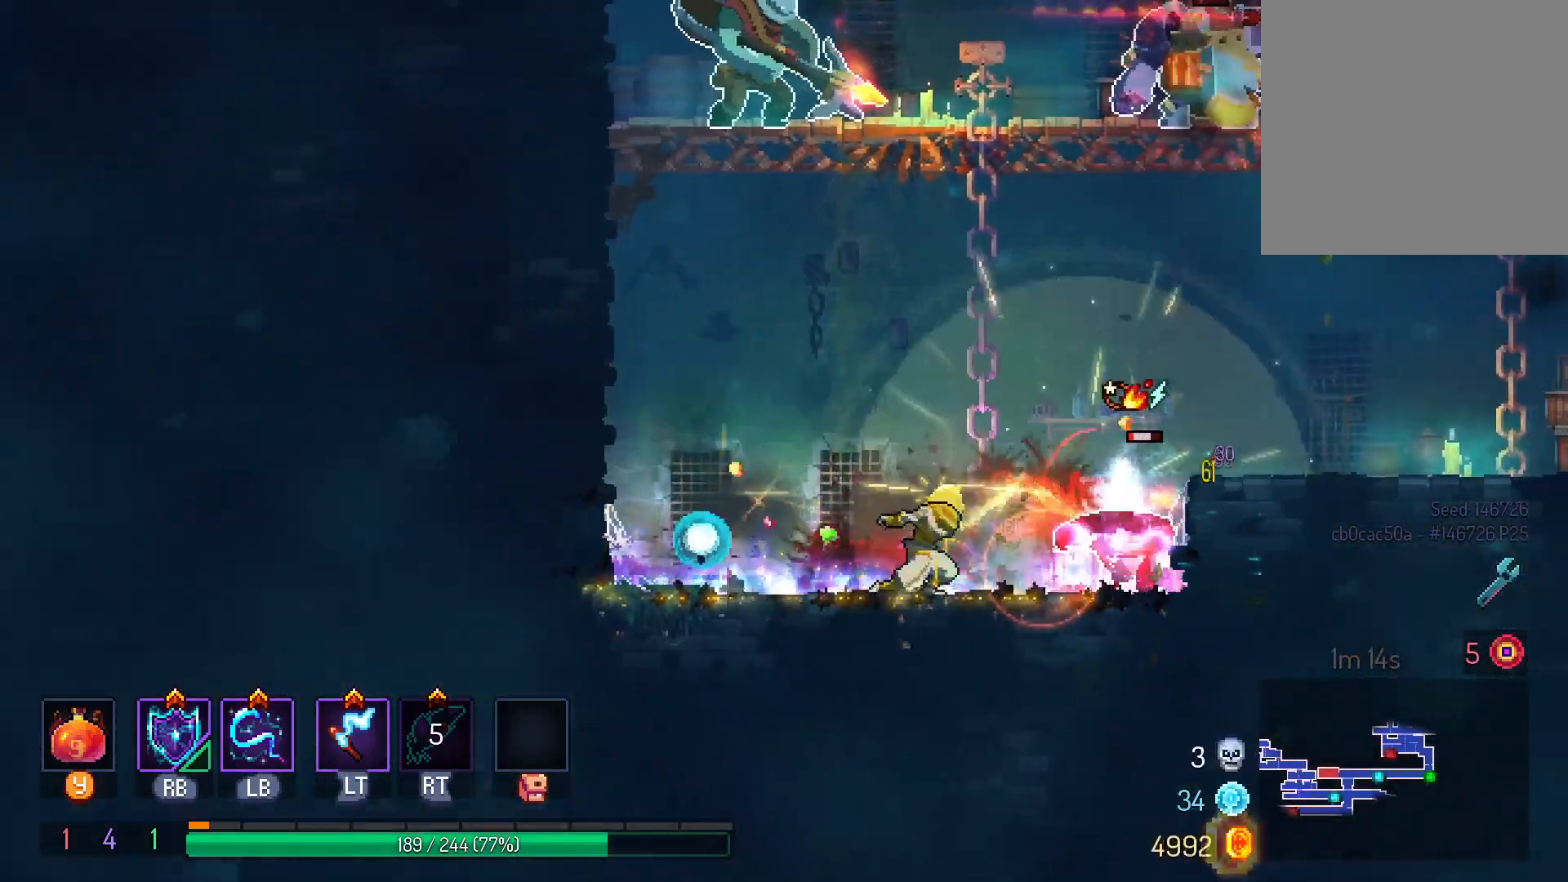
{"dt_ms": 500, "buttons": [], "left_stick": "center", "right_stick": "center", "events": [[17, "L1", "down"], [183, "L1", "up"], [300, "L1", "down"], [433, "L1", "up"]]}
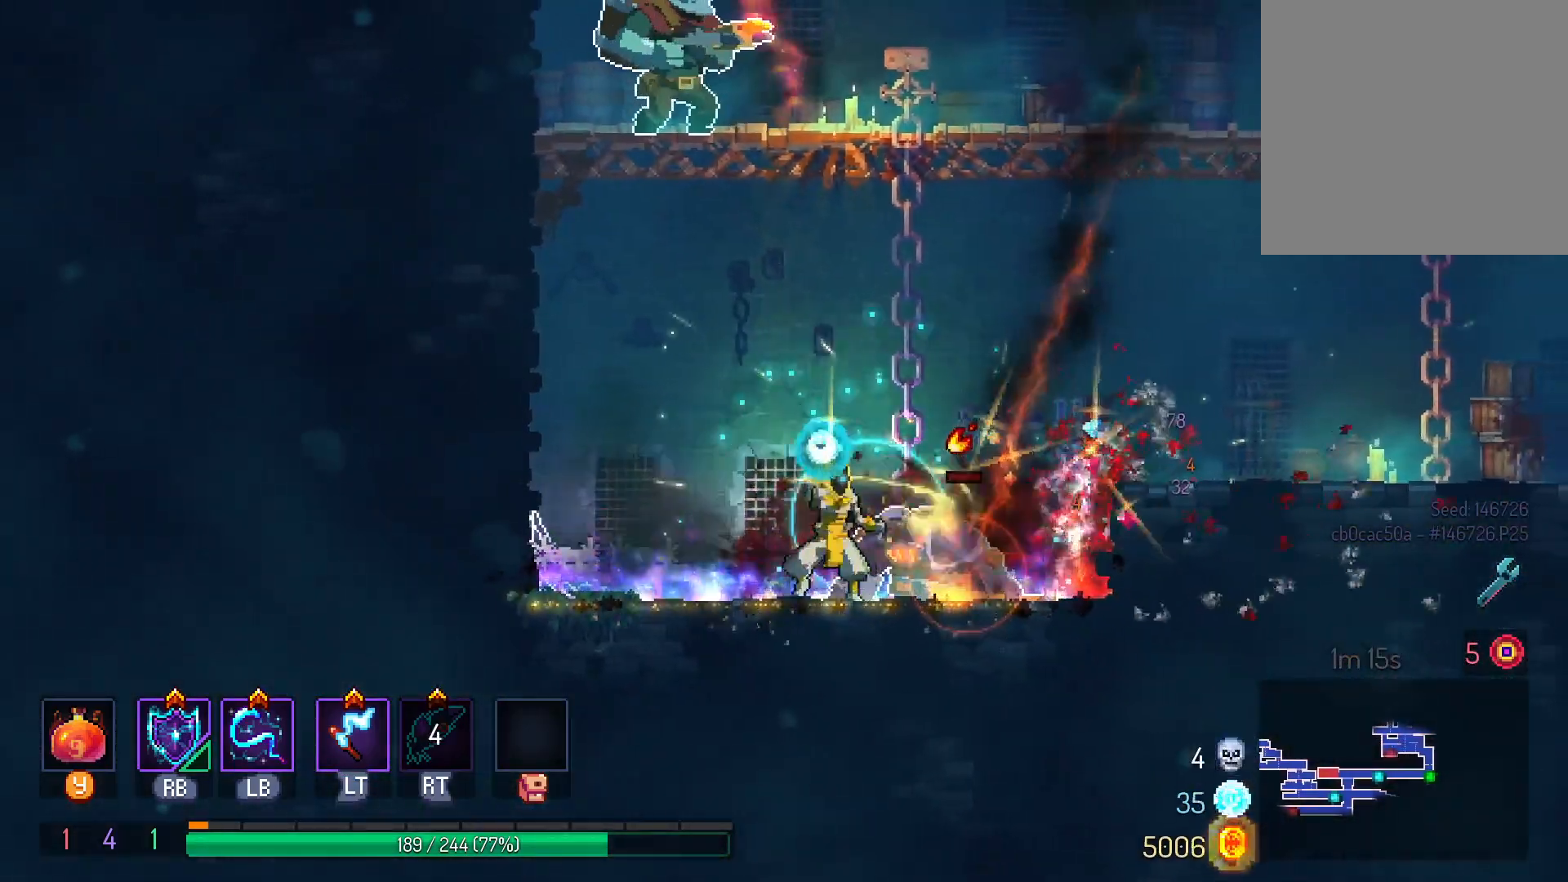
{"dt_ms": 500, "buttons": ["B", "DPAD_RIGHT"], "left_stick": "center", "right_stick": "center"}